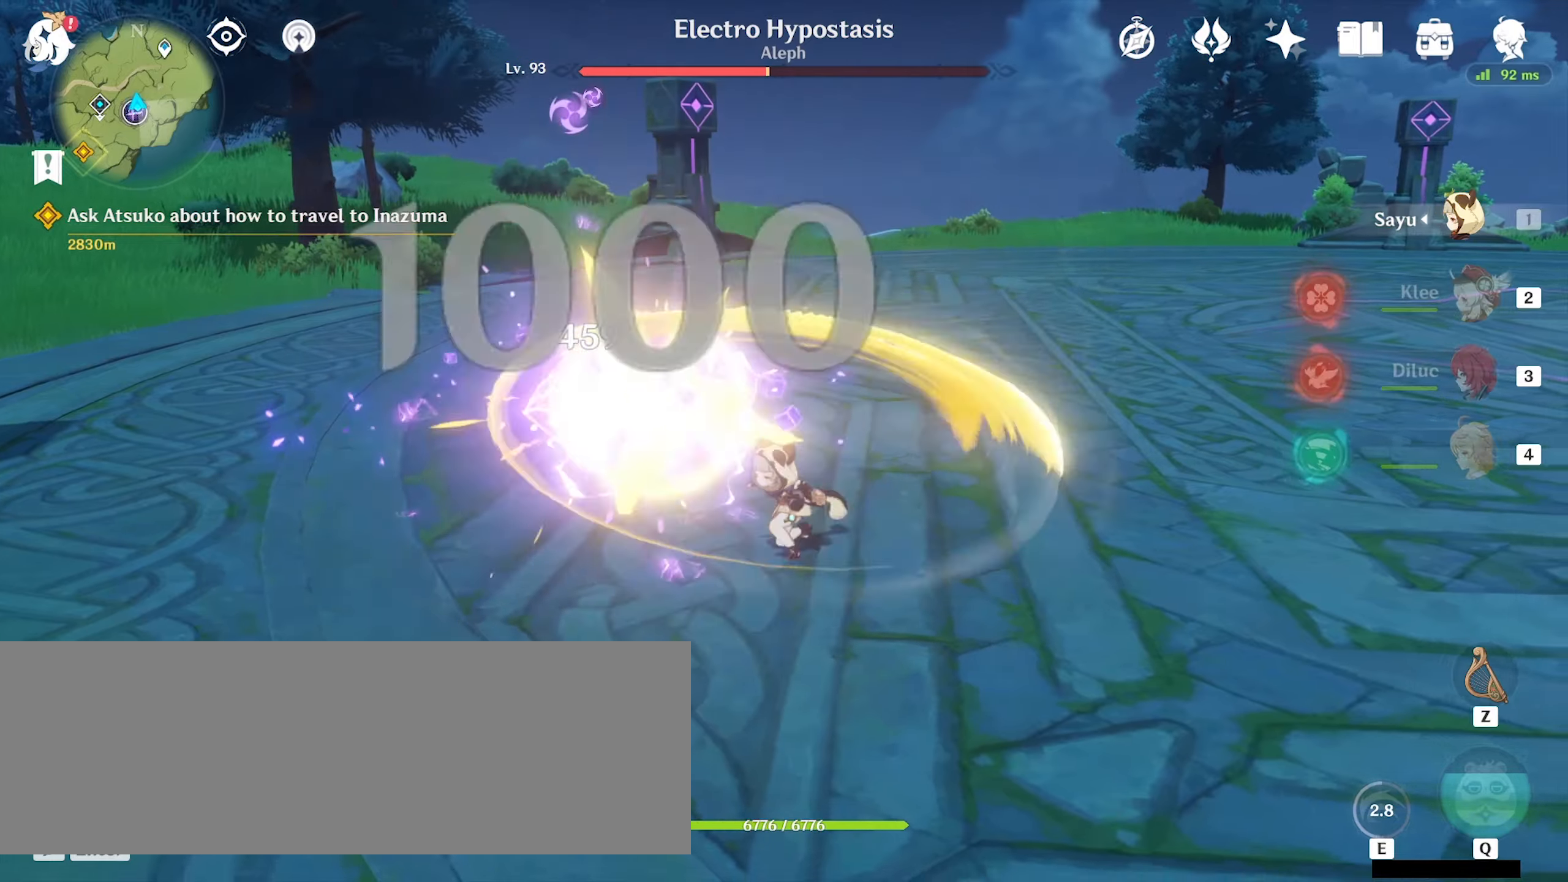
Gameplay with keyboard and mouse; each line is a JSON object with the keys and mouse buttons held at the frame after it. "events" lists presses ("down") and releases ("up") of ".", "/", "0", "1", "2", "3", "4", "5", "6", "7", "8", "9", "a", "alt_l", "alt_r", "b", "backslash", "backspace", "c", "caps_lock", "comma", "ctrl_l", "ctrl_r", "d", "e", "equals", "f", "g", "h", "i", "j", "k", "l", "lbracket", "m", "minus", "n", "o", "p", "q", "quote", "r", "rbracket", "return", "s", "semicolon", "shift_l", "shift_r", "space", "super_l", "super_r", "t", "tab", "tilde", "u", "v", "w", "x", "y", "z", "mouse_left" and "mouse_right" between this image and that frame as [ms after this image, input, new state], when the widget could be followed in between. "mouse_left", "mouse_right" = the "left", "right" buttons of the "mouse" list. No other keys are recorded. Mouse movement is not recorded.
{"keys": ["w"], "mouse": [], "events": [[66, "s", "up"], [200, "mouse_left", "down"], [200, "w", "down"], [300, "a", "up"], [300, "mouse_left", "up"], [366, "mouse_left", "down"], [433, "mouse_left", "up"]]}
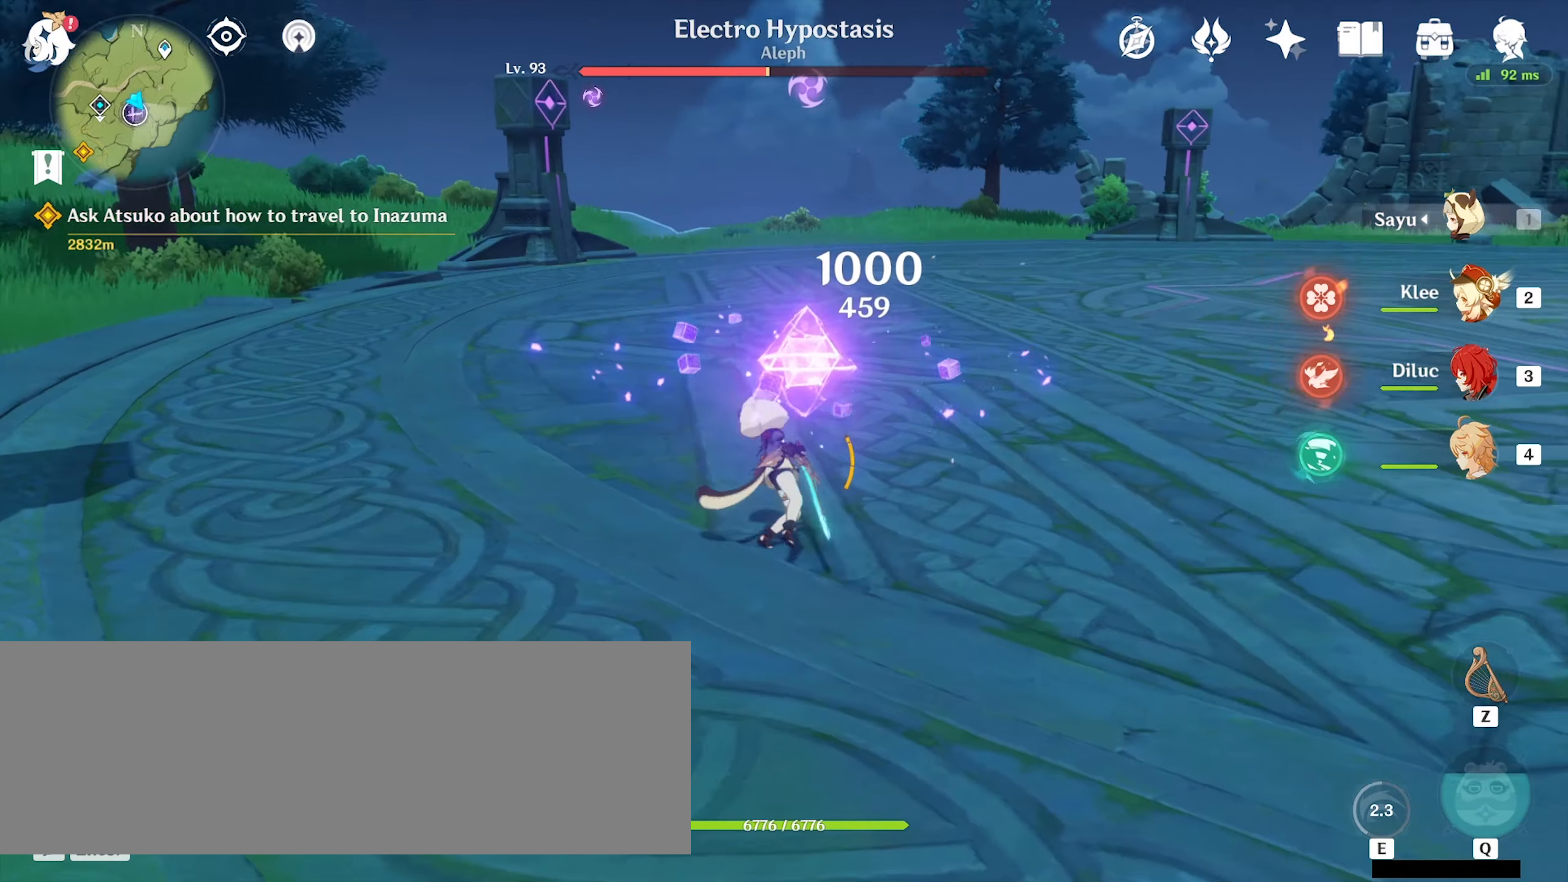
{"keys": ["w"], "mouse": ["left"], "events": [[66, "mouse_left", "down"], [100, "mouse_left", "up"], [200, "mouse_left", "down"], [233, "mouse_left", "up"], [333, "mouse_left", "down"], [400, "mouse_left", "up"], [500, "mouse_left", "down"]]}
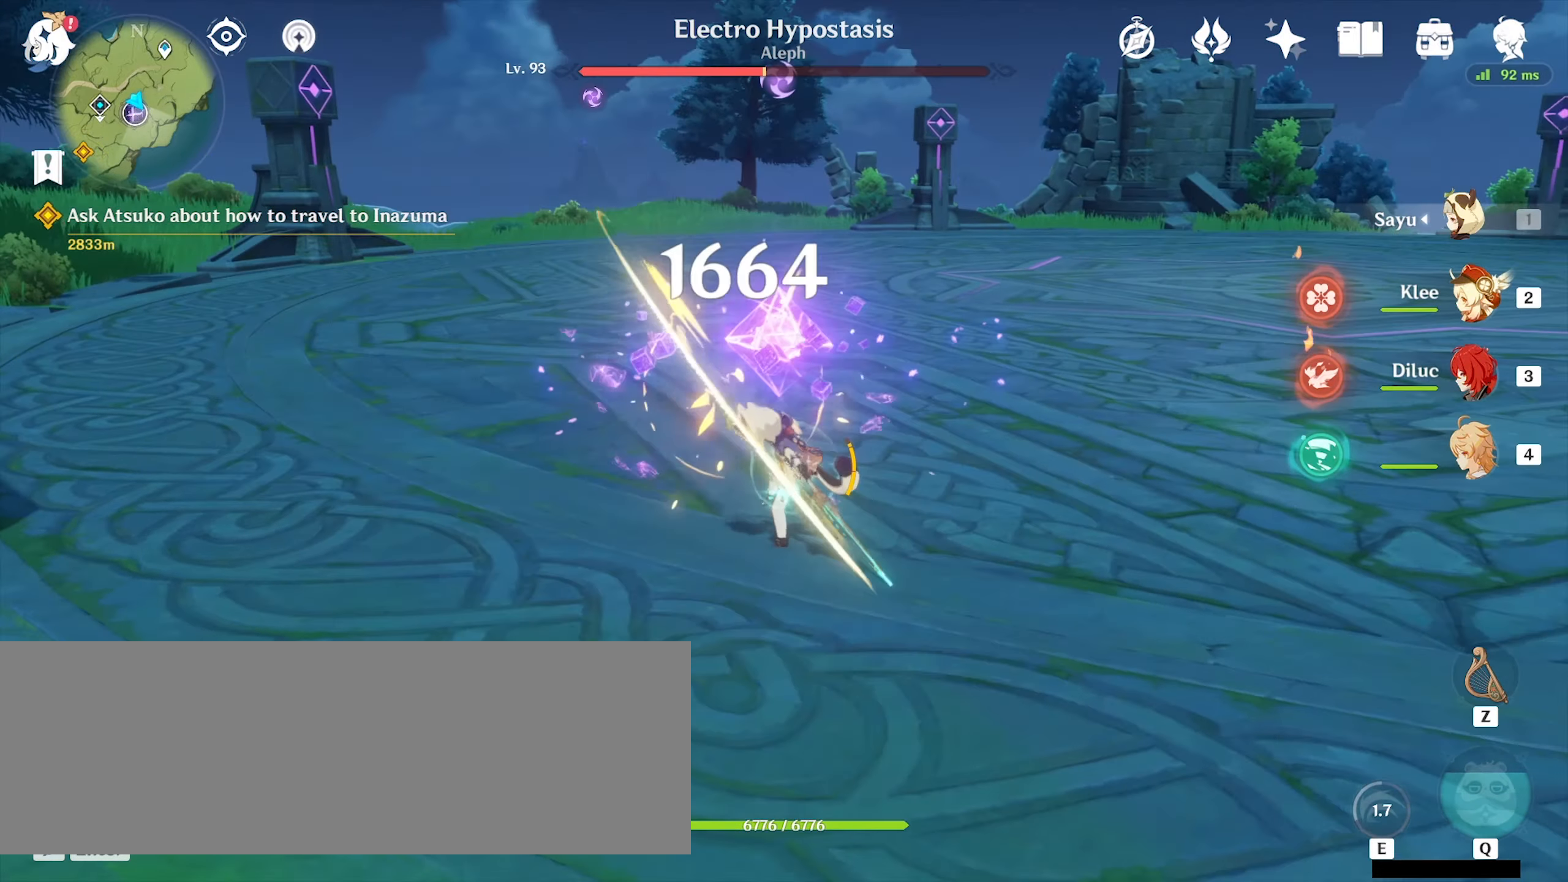
{"keys": ["w"], "mouse": ["left"], "events": [[66, "mouse_left", "up"], [133, "mouse_left", "down"], [233, "mouse_left", "up"], [266, "mouse_left", "down"], [366, "mouse_left", "up"], [466, "mouse_left", "down"]]}
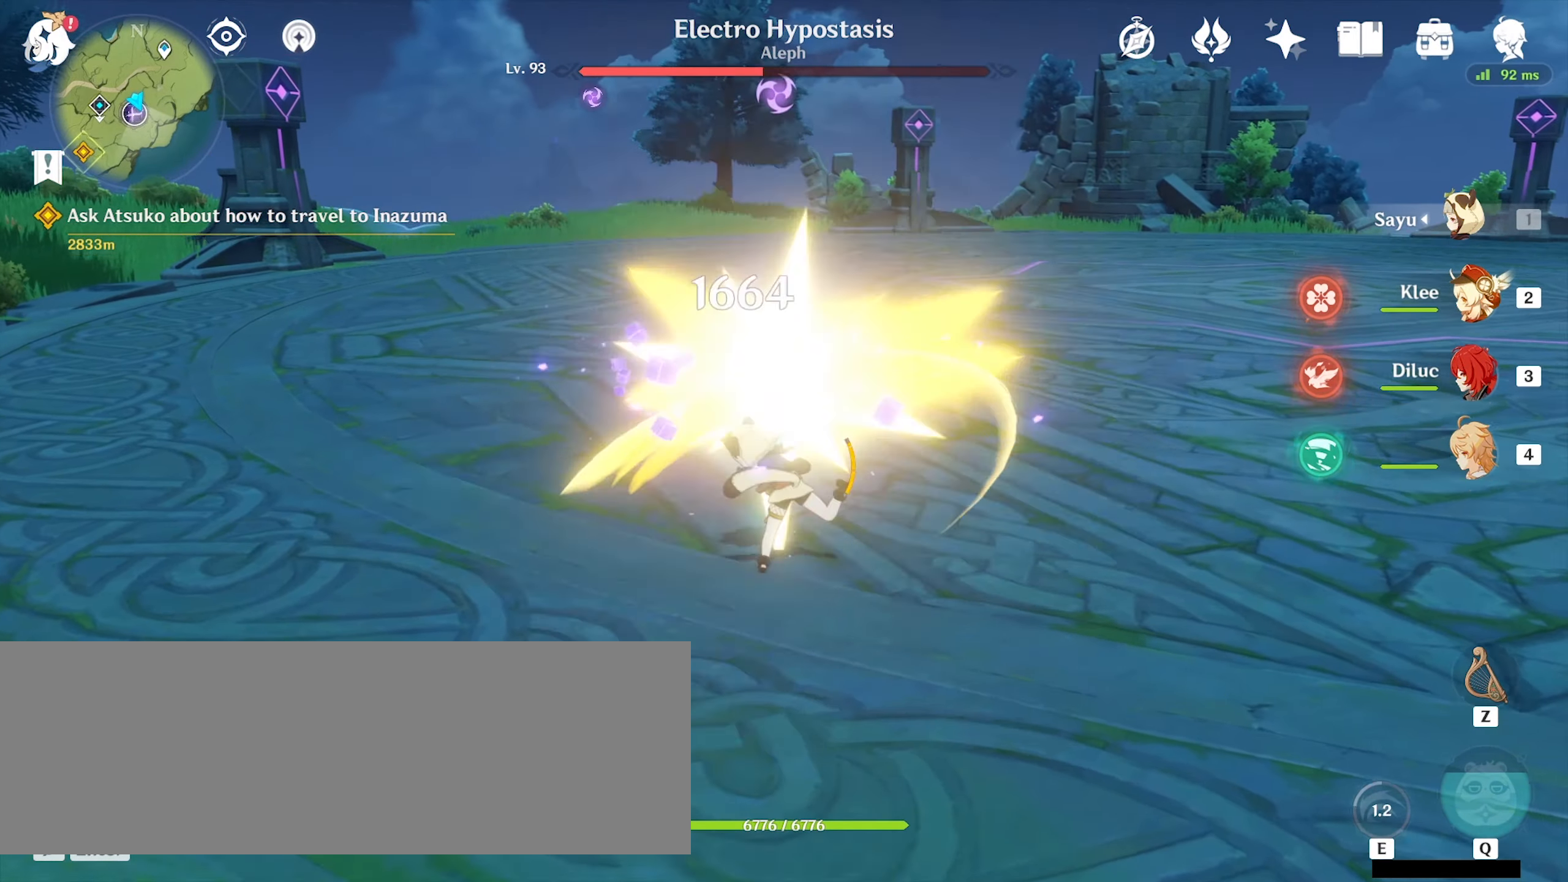
{"keys": ["w"], "mouse": [], "events": [[66, "mouse_left", "up"], [100, "mouse_left", "down"], [200, "mouse_left", "up"], [266, "mouse_left", "down"], [333, "mouse_left", "up"], [400, "mouse_left", "down"], [500, "mouse_left", "up"]]}
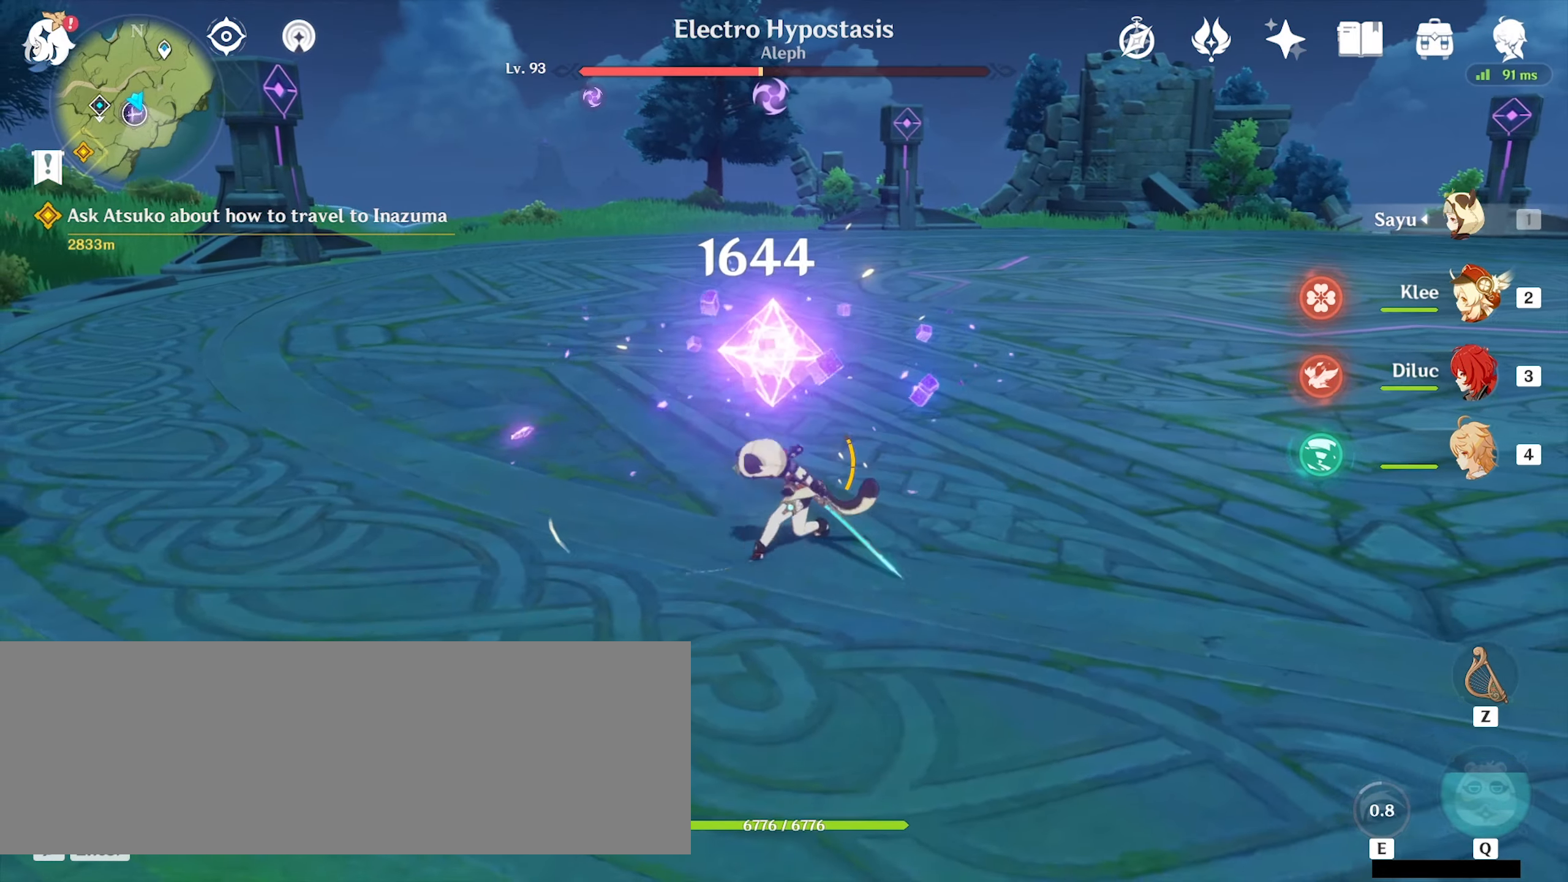
{"keys": ["a"], "mouse": ["right"], "events": [[100, "mouse_left", "down"], [200, "mouse_left", "up"], [333, "a", "down"], [400, "w", "up"], [466, "mouse_right", "down"]]}
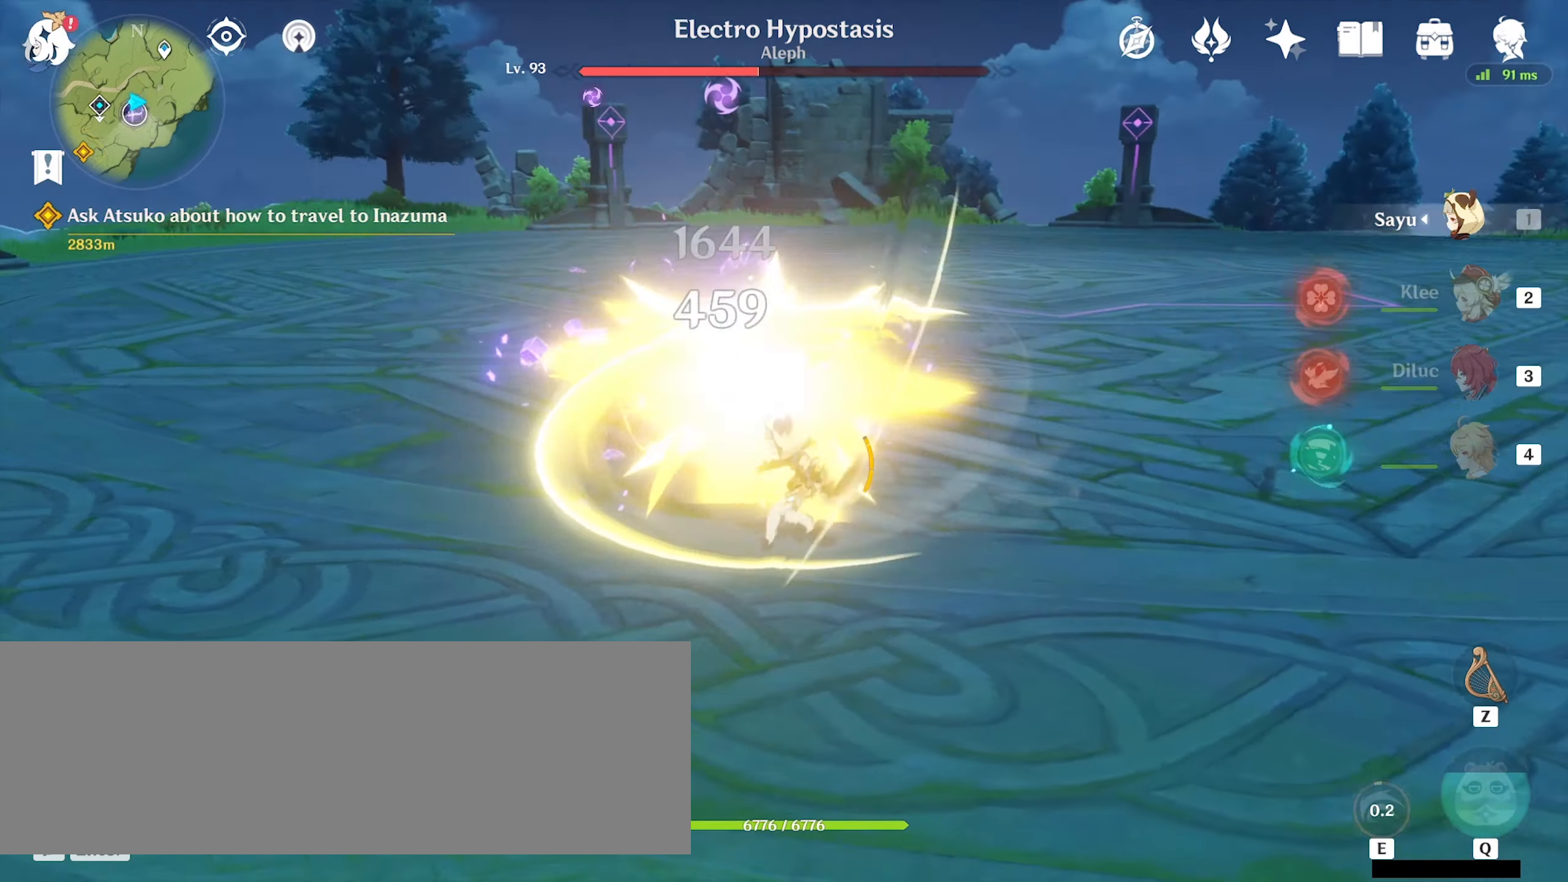
{"keys": ["w"], "mouse": [], "events": [[33, "mouse_right", "up"], [133, "w", "down"], [233, "a", "up"], [266, "mouse_left", "down"], [366, "mouse_left", "up"], [400, "mouse_left", "down"], [500, "mouse_left", "up"]]}
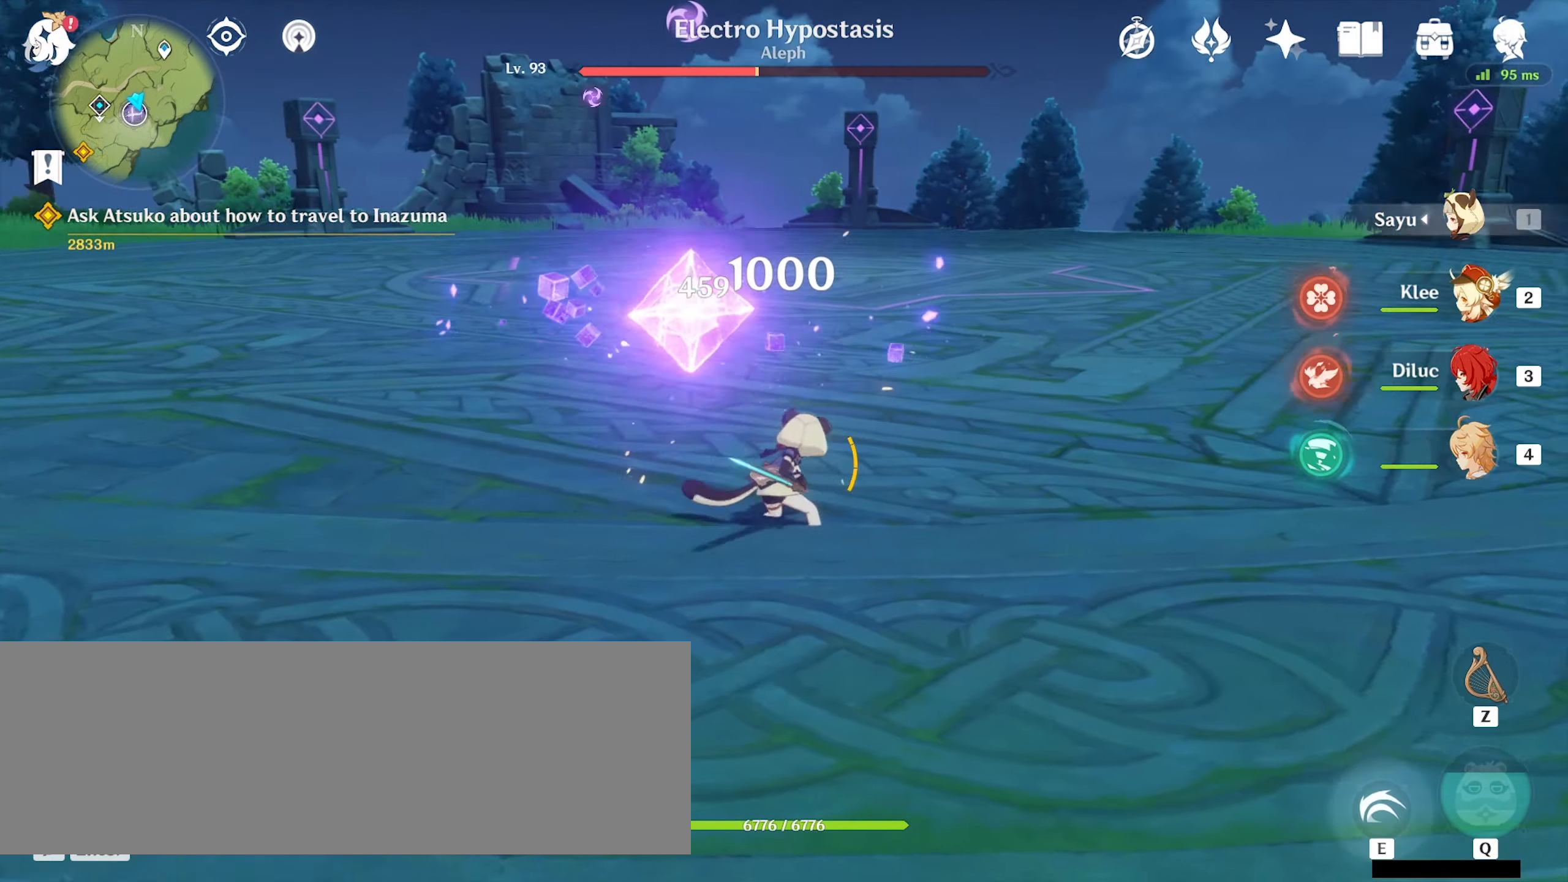
{"keys": ["w"], "mouse": [], "events": [[33, "mouse_left", "down"], [133, "mouse_left", "up"], [300, "e", "down"], [433, "e", "up"]]}
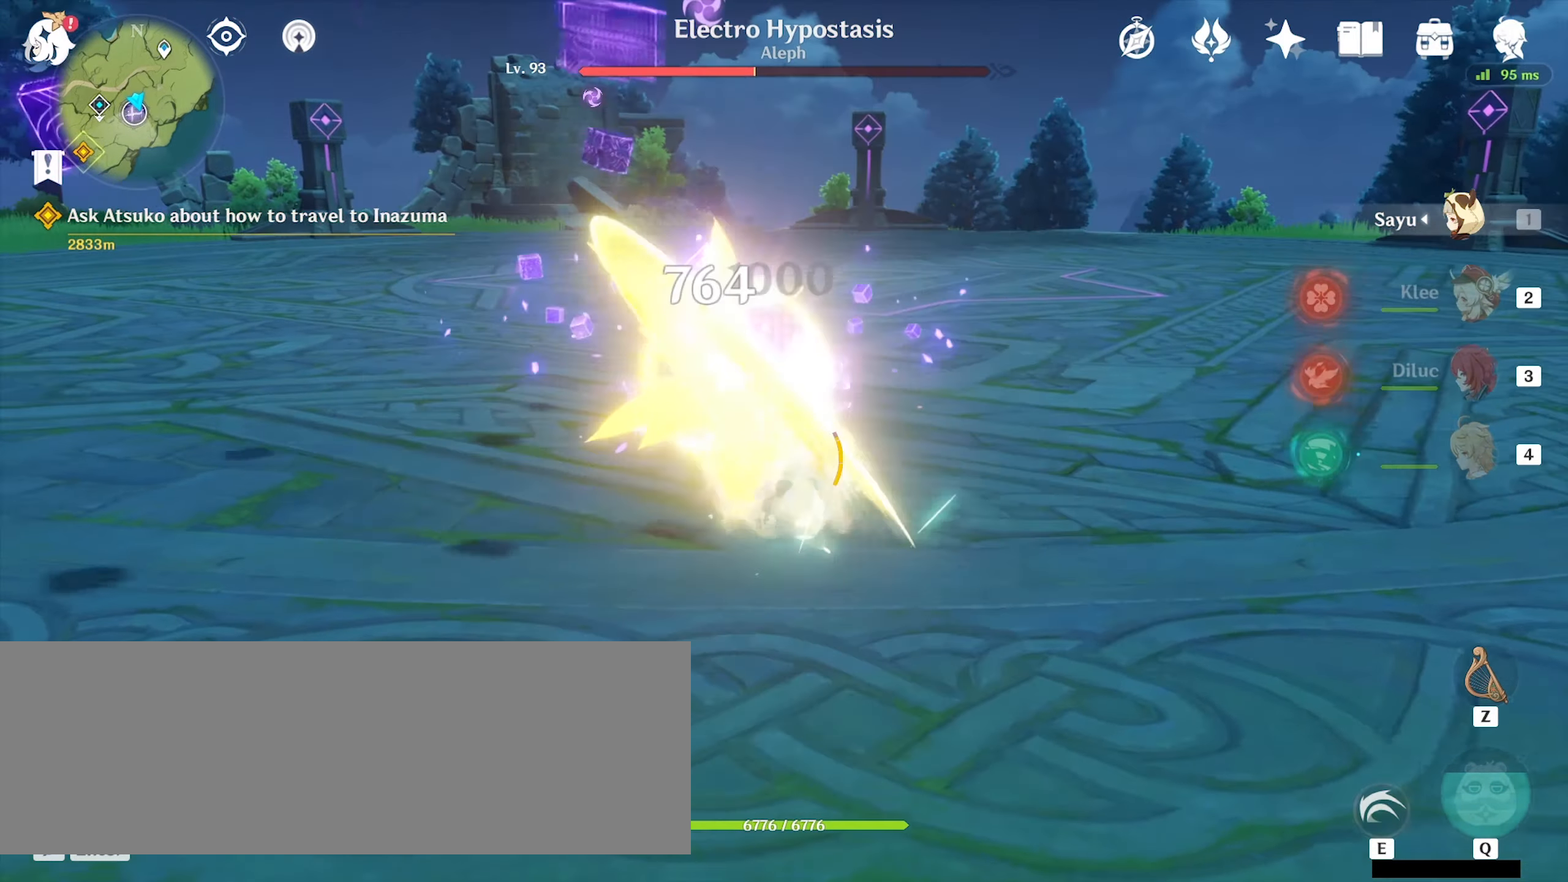
{"keys": ["w"], "mouse": ["left"], "events": [[33, "e", "down"], [66, "e", "up"], [166, "e", "down"], [200, "e", "up"], [300, "e", "down"], [366, "e", "up"], [433, "mouse_left", "down"]]}
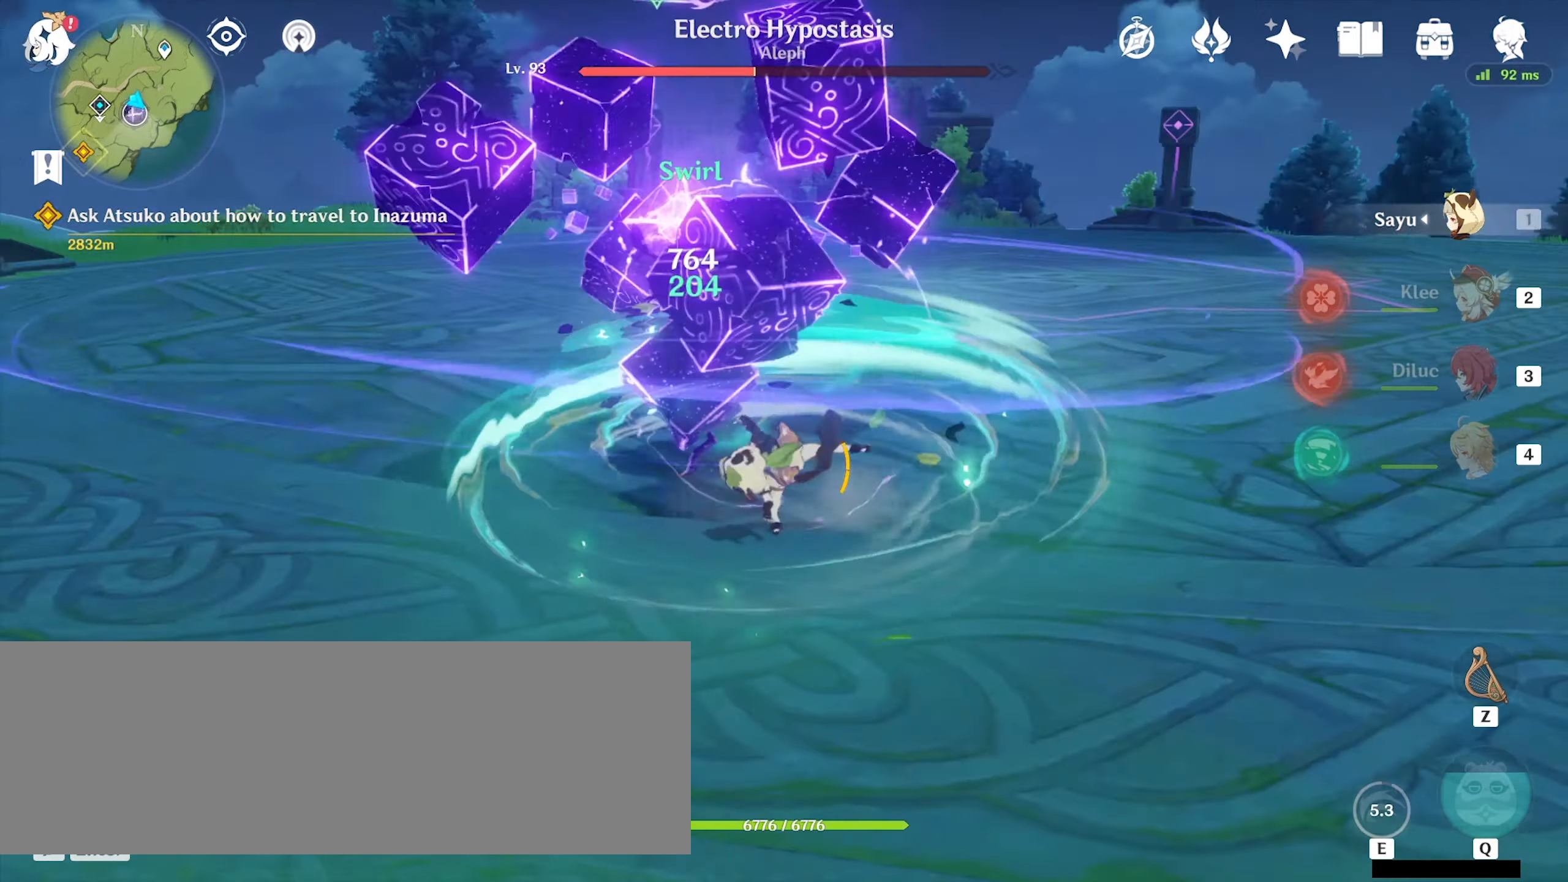
{"keys": ["w"], "mouse": [], "events": [[33, "mouse_left", "up"], [133, "mouse_left", "down"], [166, "mouse_left", "up"], [266, "mouse_left", "down"], [333, "mouse_left", "up"], [433, "mouse_left", "down"], [466, "mouse_left", "up"]]}
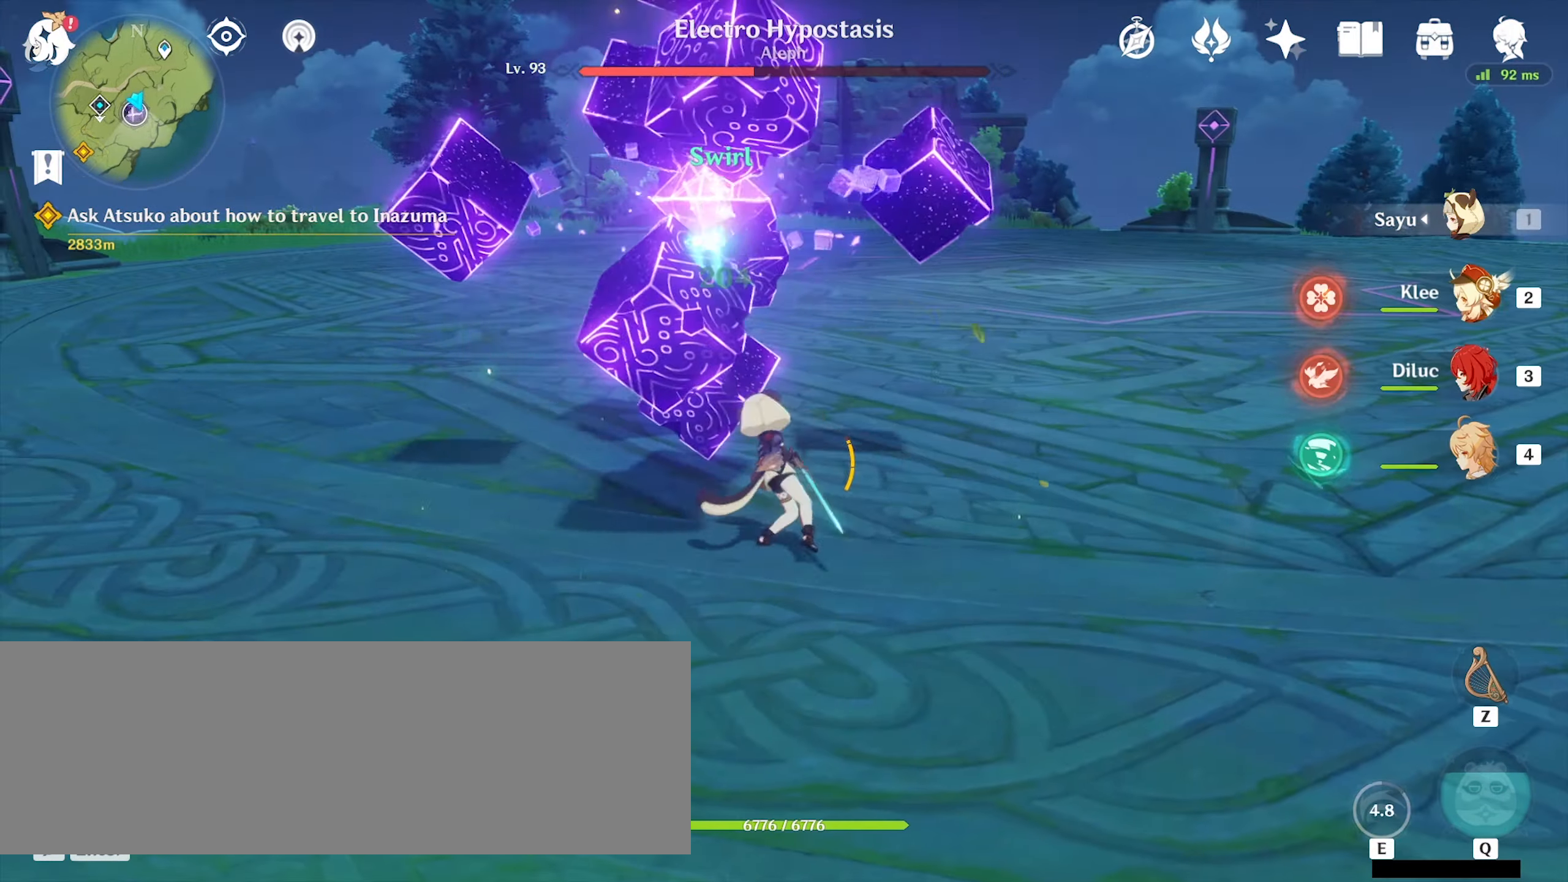
{"keys": ["d"], "mouse": [], "events": [[66, "d", "down"], [200, "w", "up"], [266, "space", "down"], [400, "space", "up"]]}
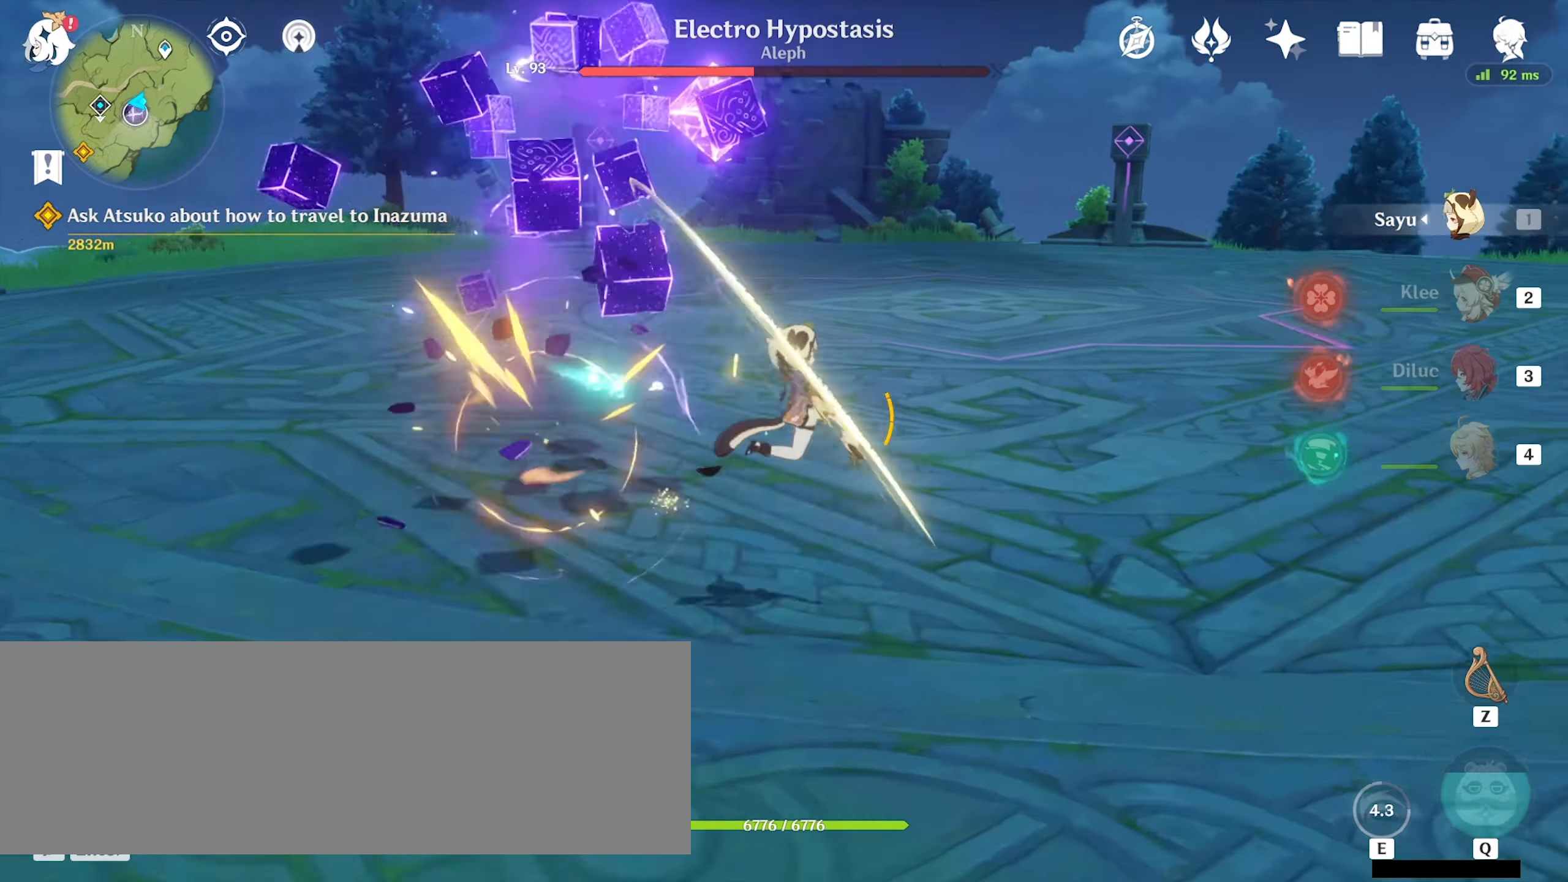
{"keys": ["d", "w"], "mouse": [], "events": [[434, "w", "down"]]}
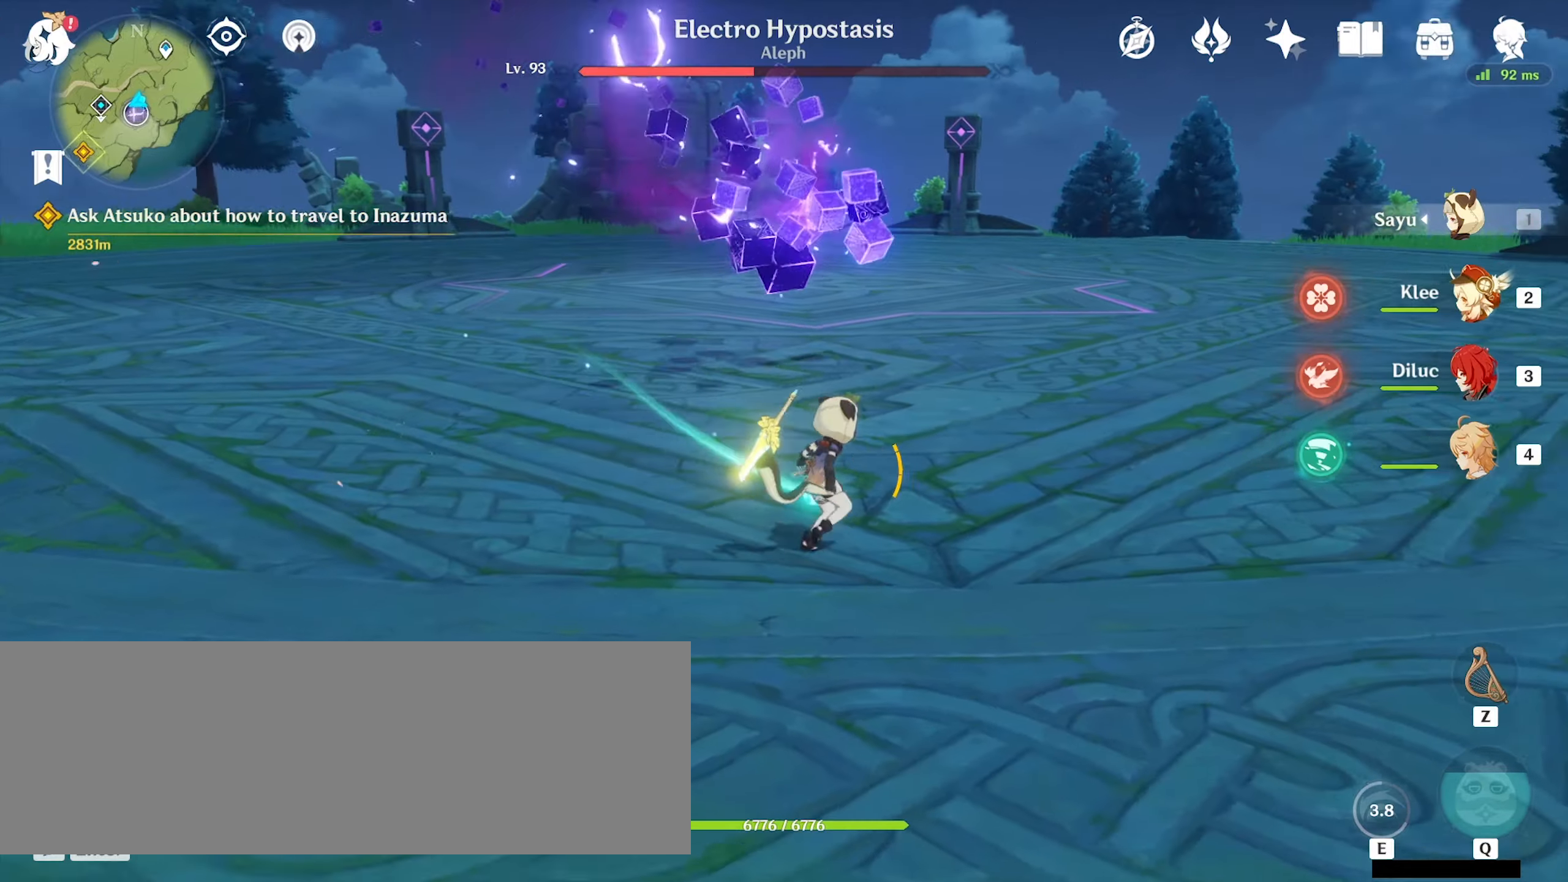
{"keys": ["d", "w"], "mouse": [], "events": []}
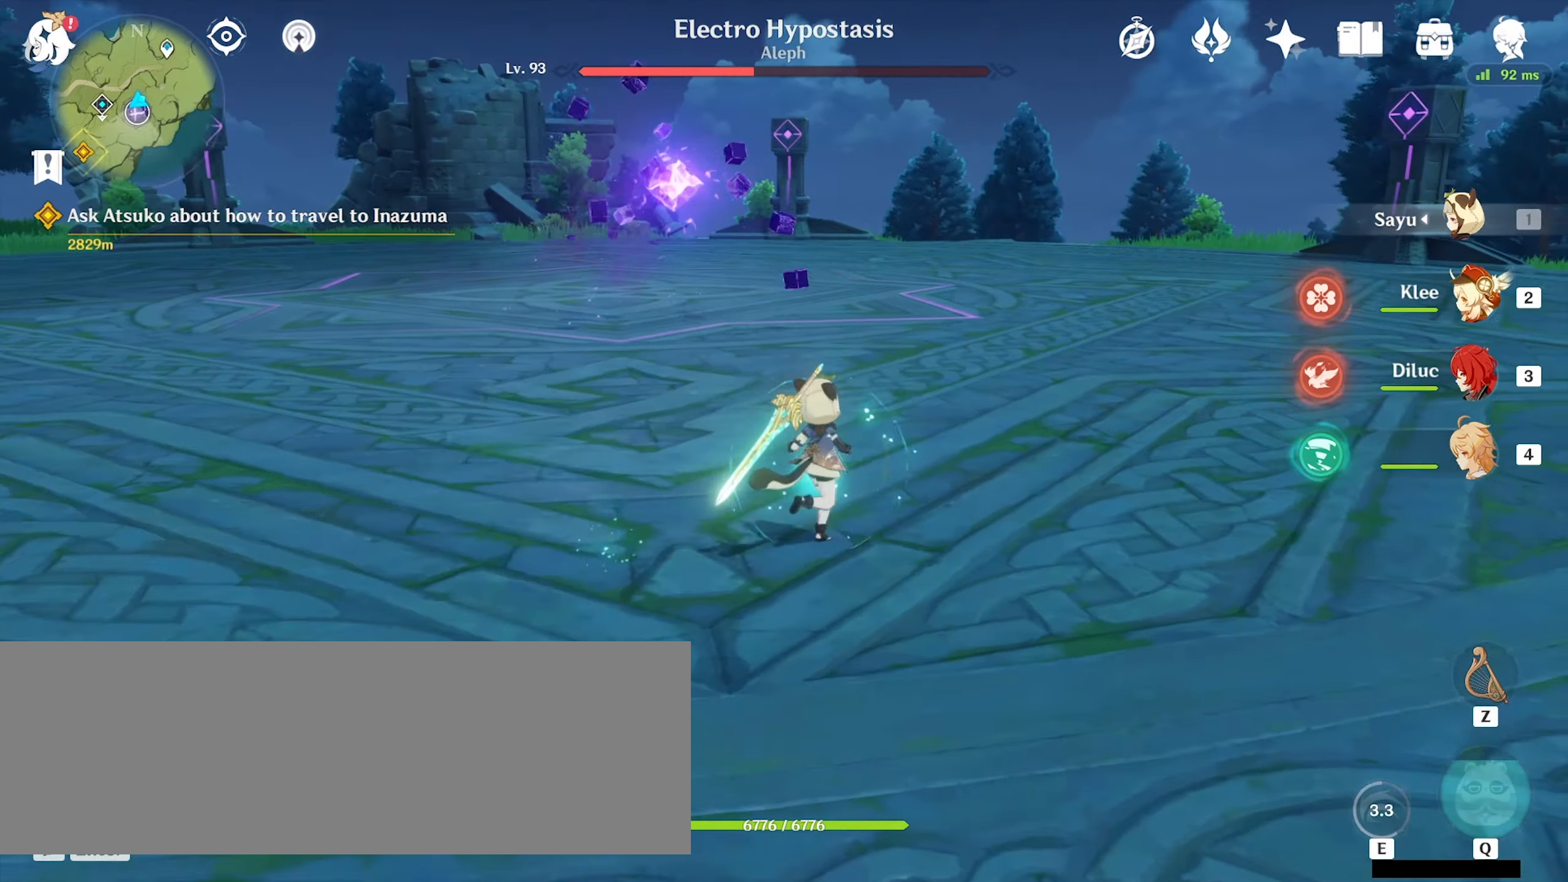
{"keys": ["d"], "mouse": [], "events": [[467, "w", "up"]]}
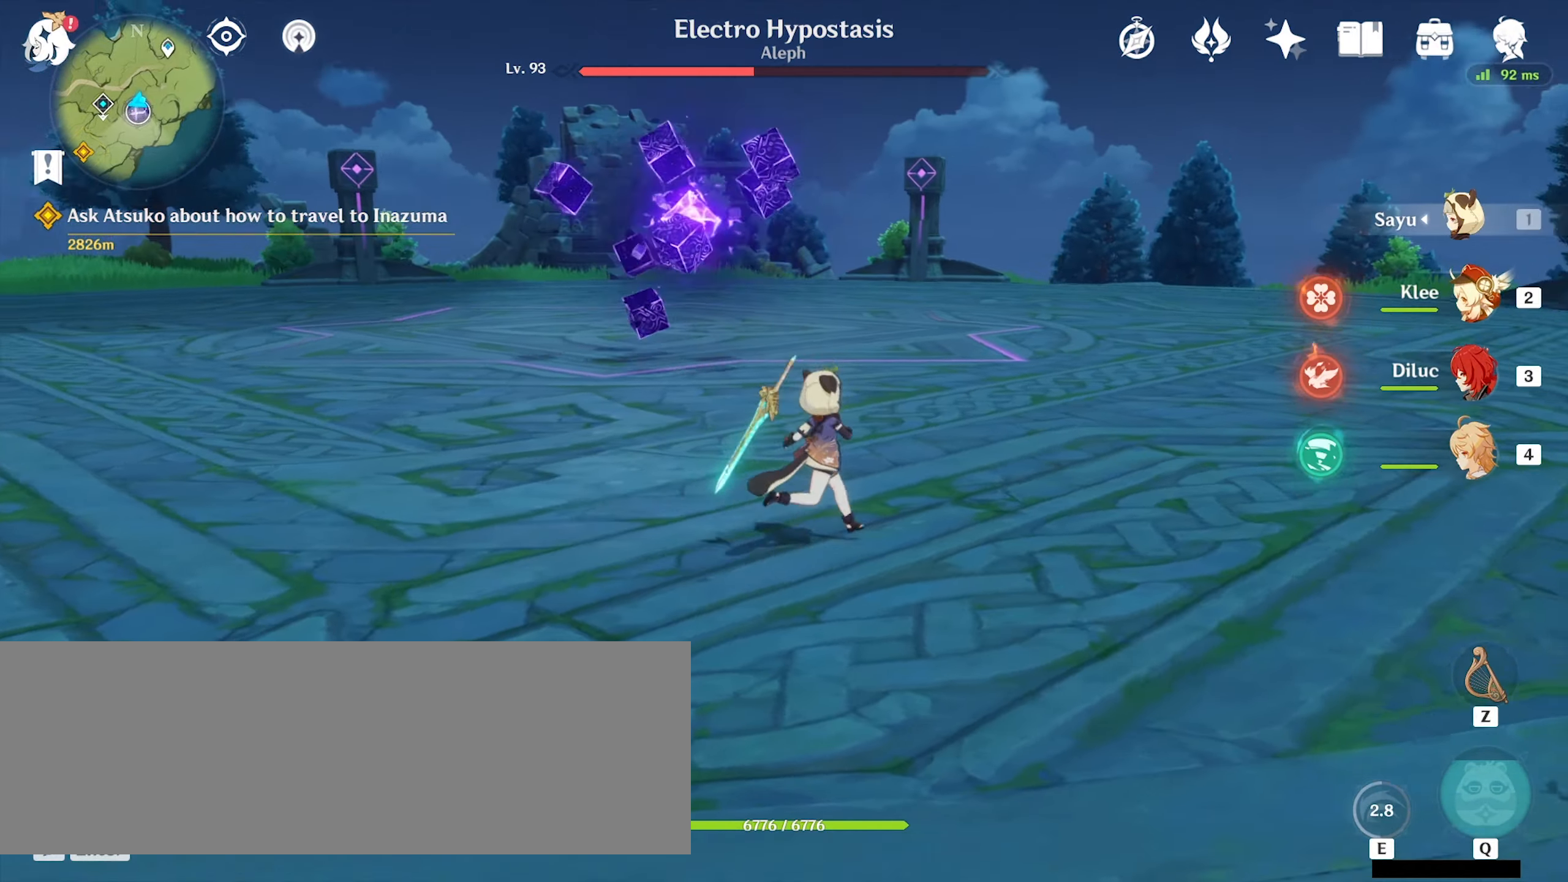
{"keys": ["d"], "mouse": [], "events": []}
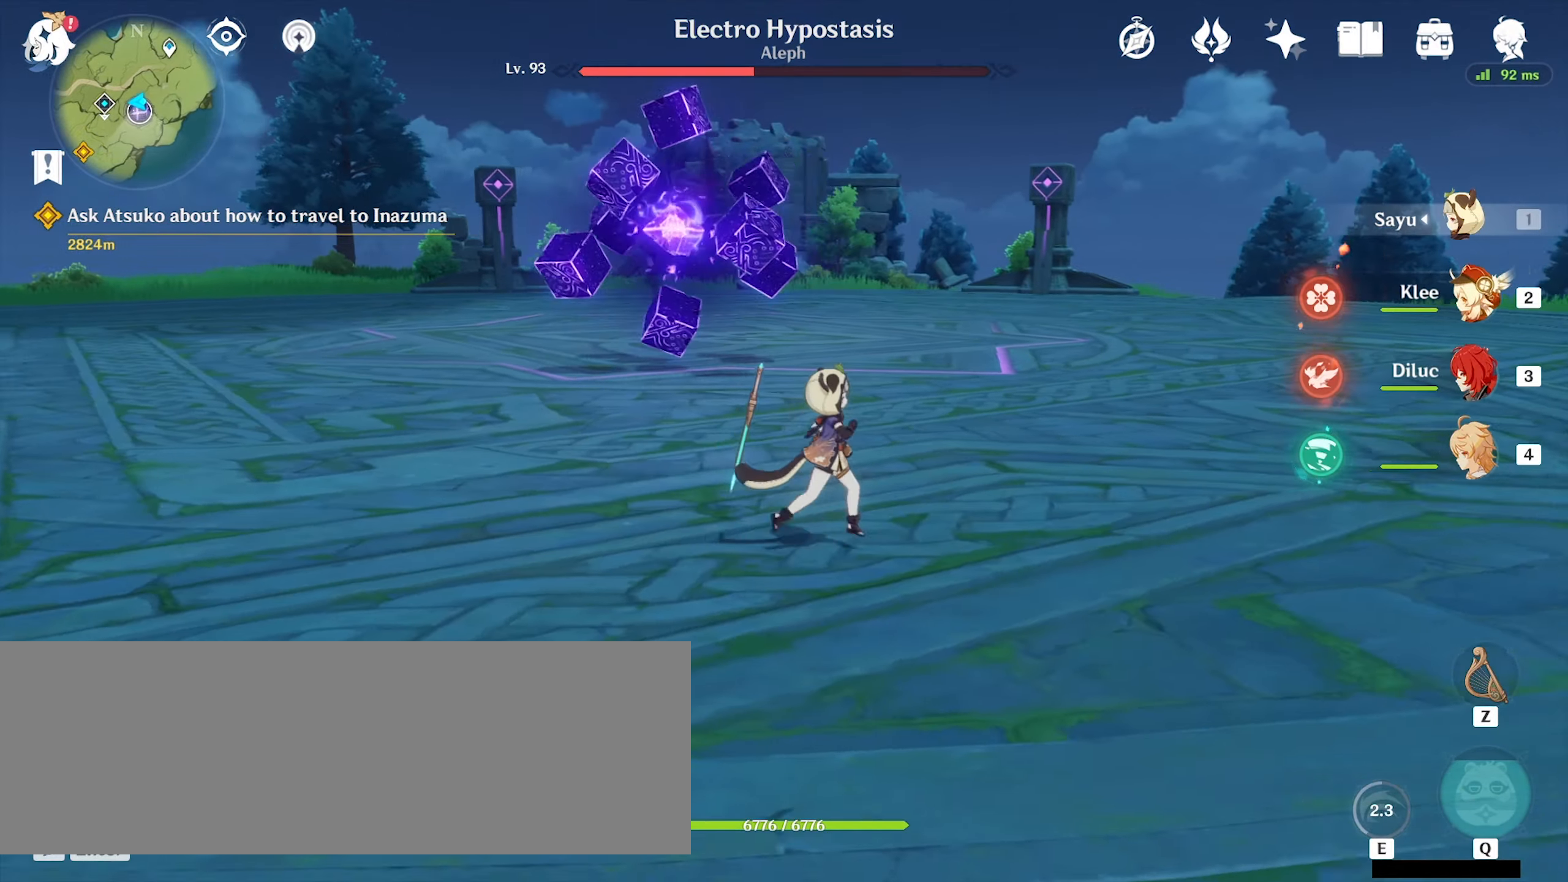
{"keys": ["d"], "mouse": [], "events": []}
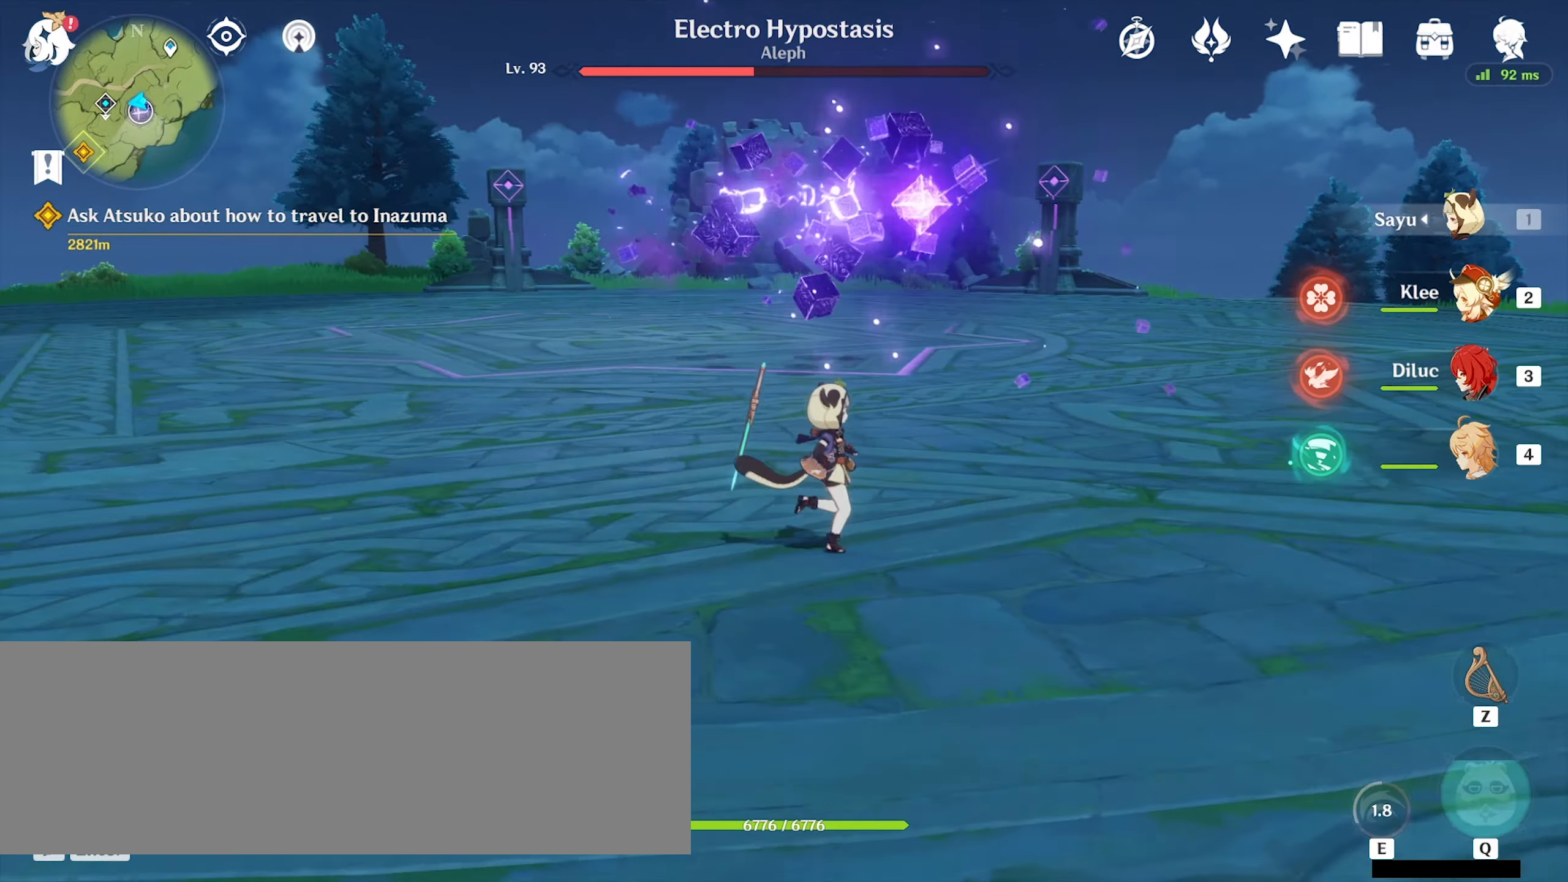
{"keys": ["d"], "mouse": [], "events": []}
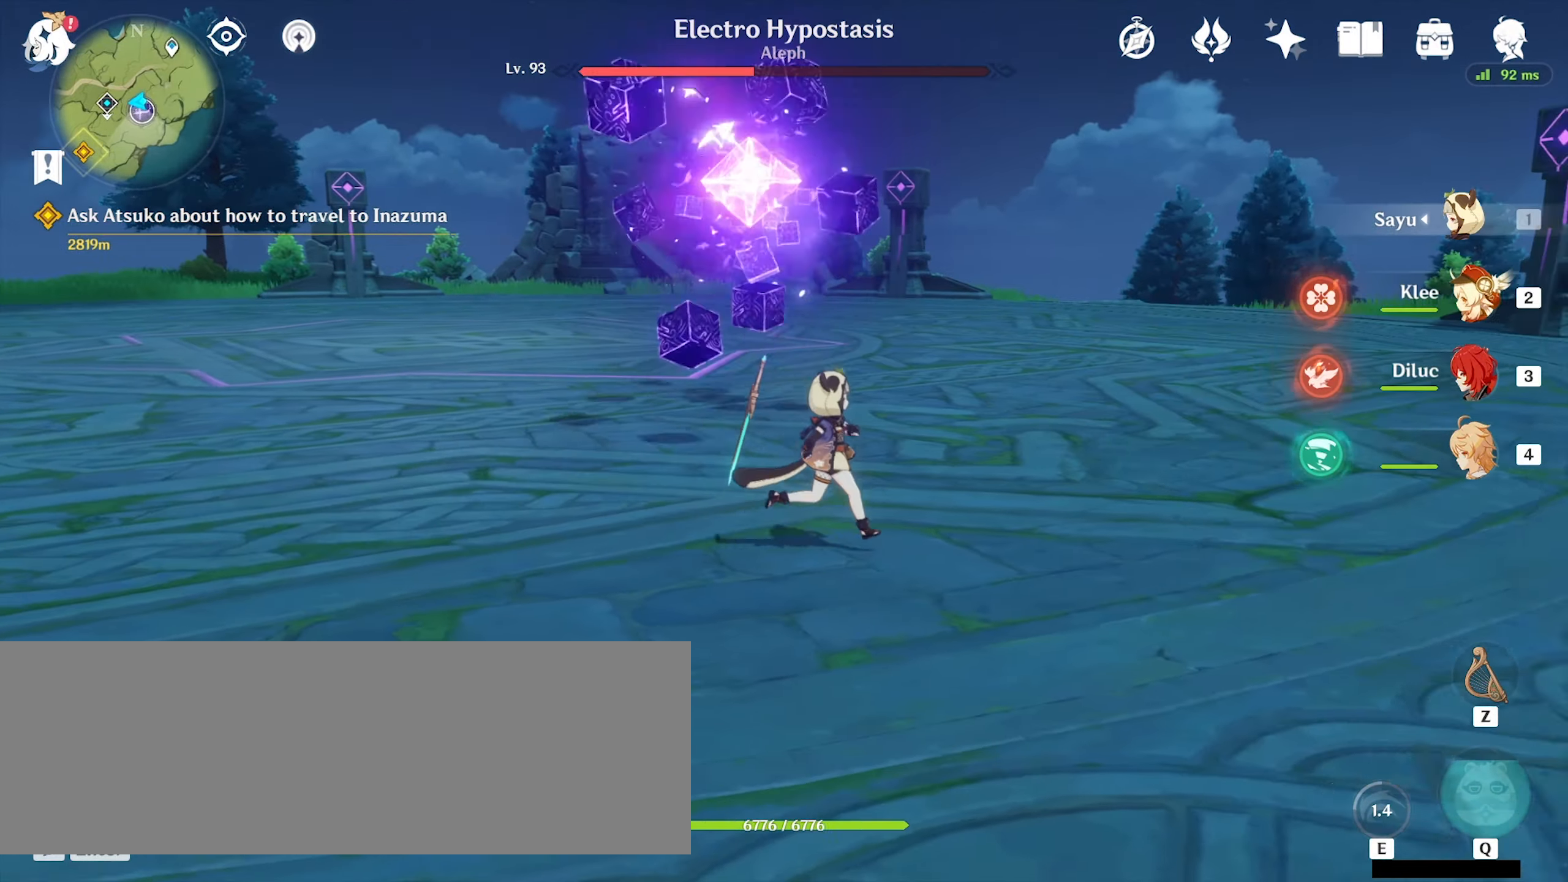
{"keys": ["d"], "mouse": [], "events": [[234, "mouse_right", "down"], [367, "mouse_right", "up"]]}
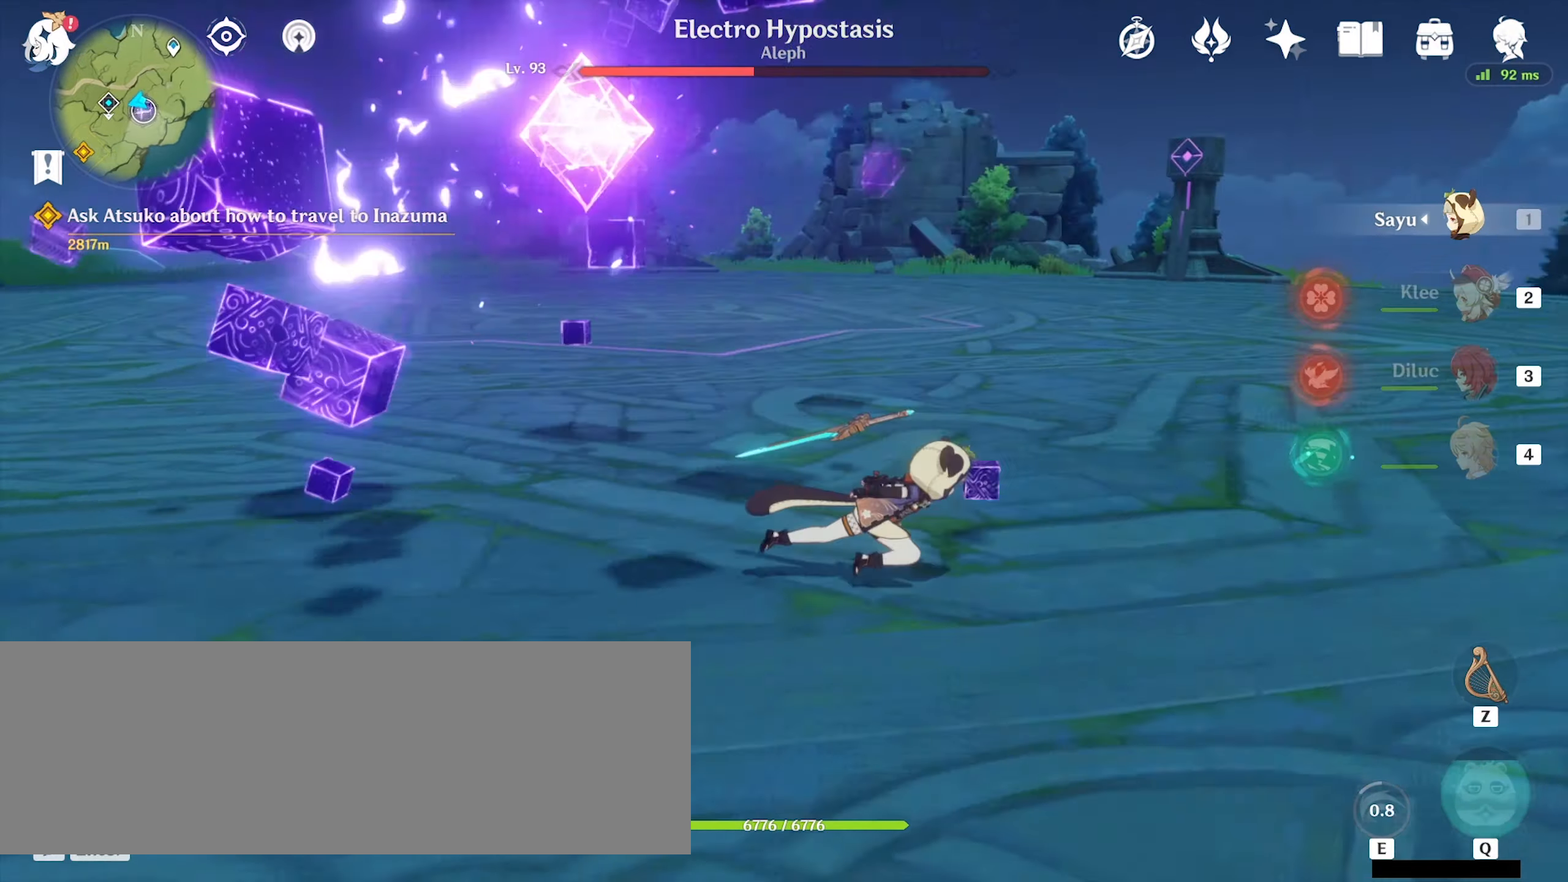
{"keys": ["d"], "mouse": [], "events": []}
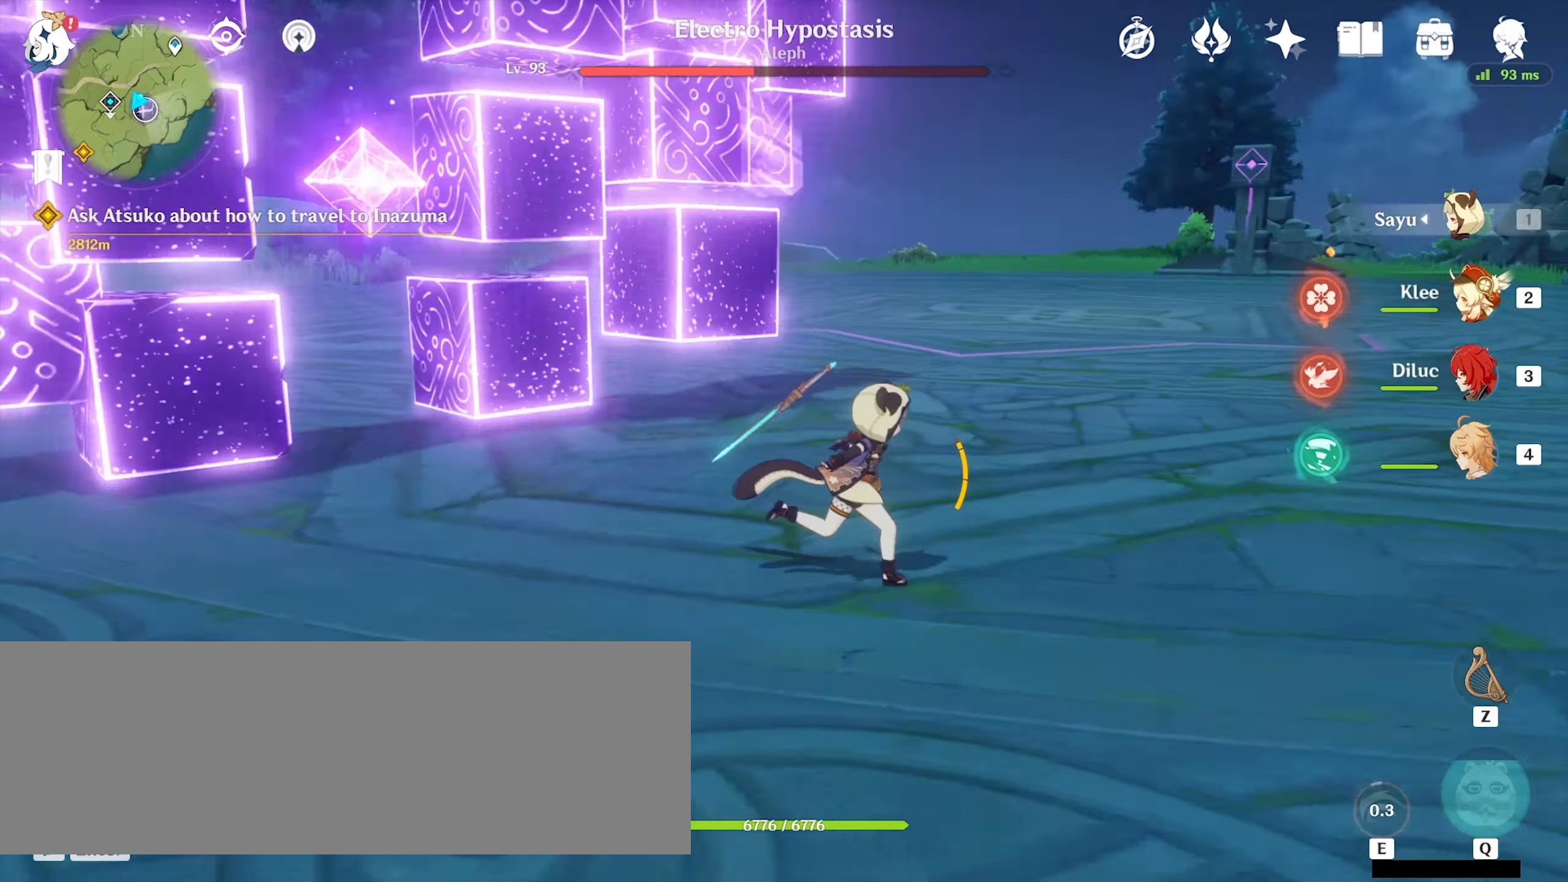
{"keys": ["d"], "mouse": ["right"], "events": [[334, "mouse_right", "down"], [400, "mouse_right", "up"], [467, "mouse_right", "down"]]}
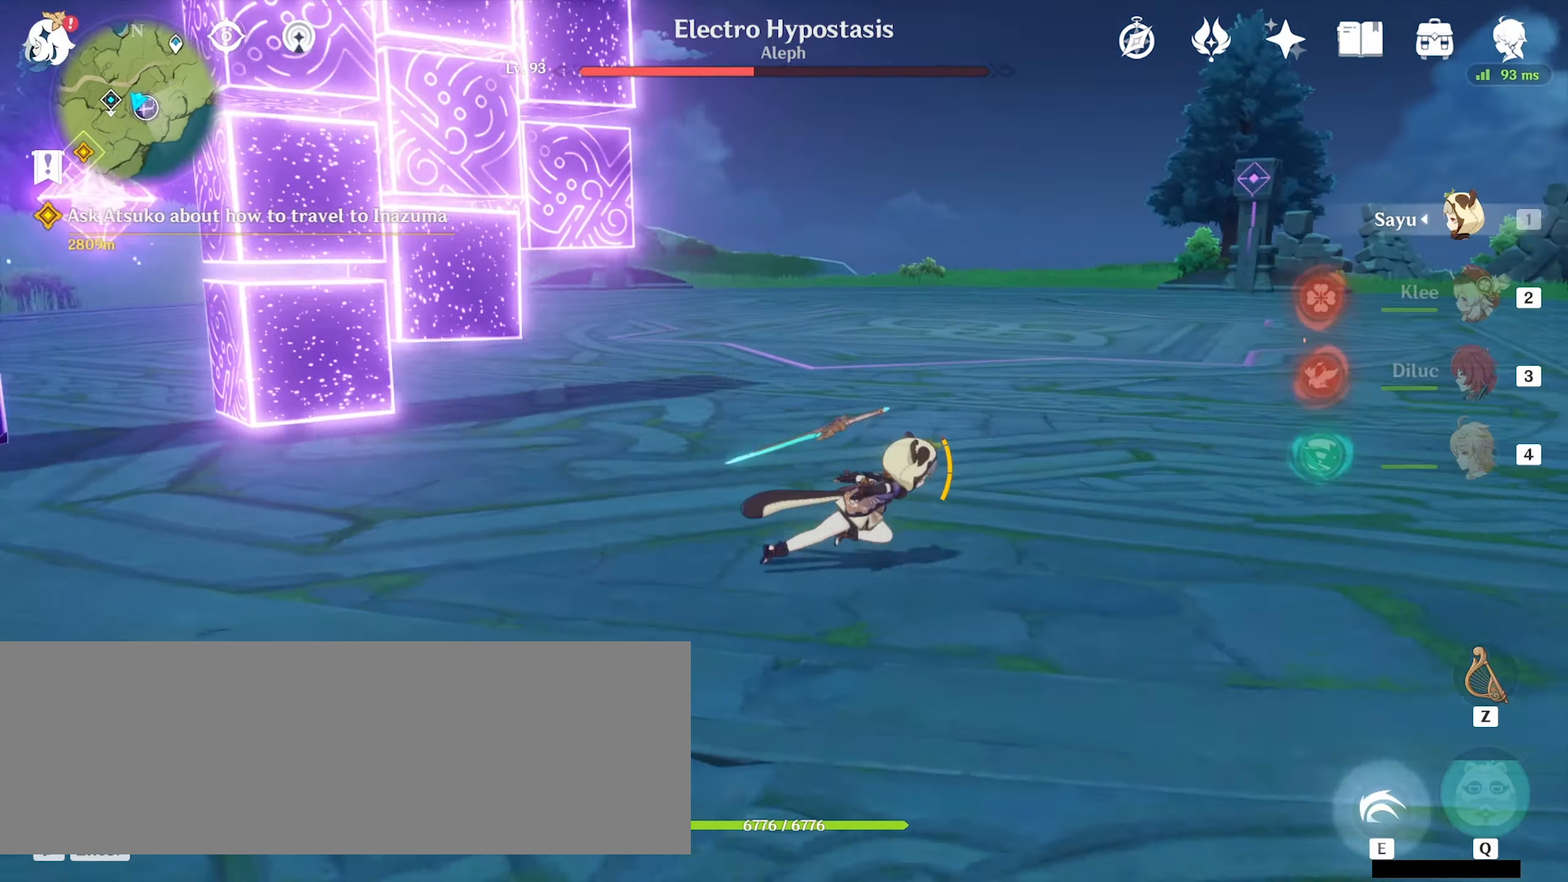
{"keys": ["a", "w"], "mouse": [], "events": [[67, "mouse_right", "up"], [100, "mouse_right", "down"], [200, "mouse_right", "up"], [300, "mouse_right", "down"], [300, "w", "down"], [400, "mouse_right", "up"], [434, "d", "up"], [467, "a", "down"]]}
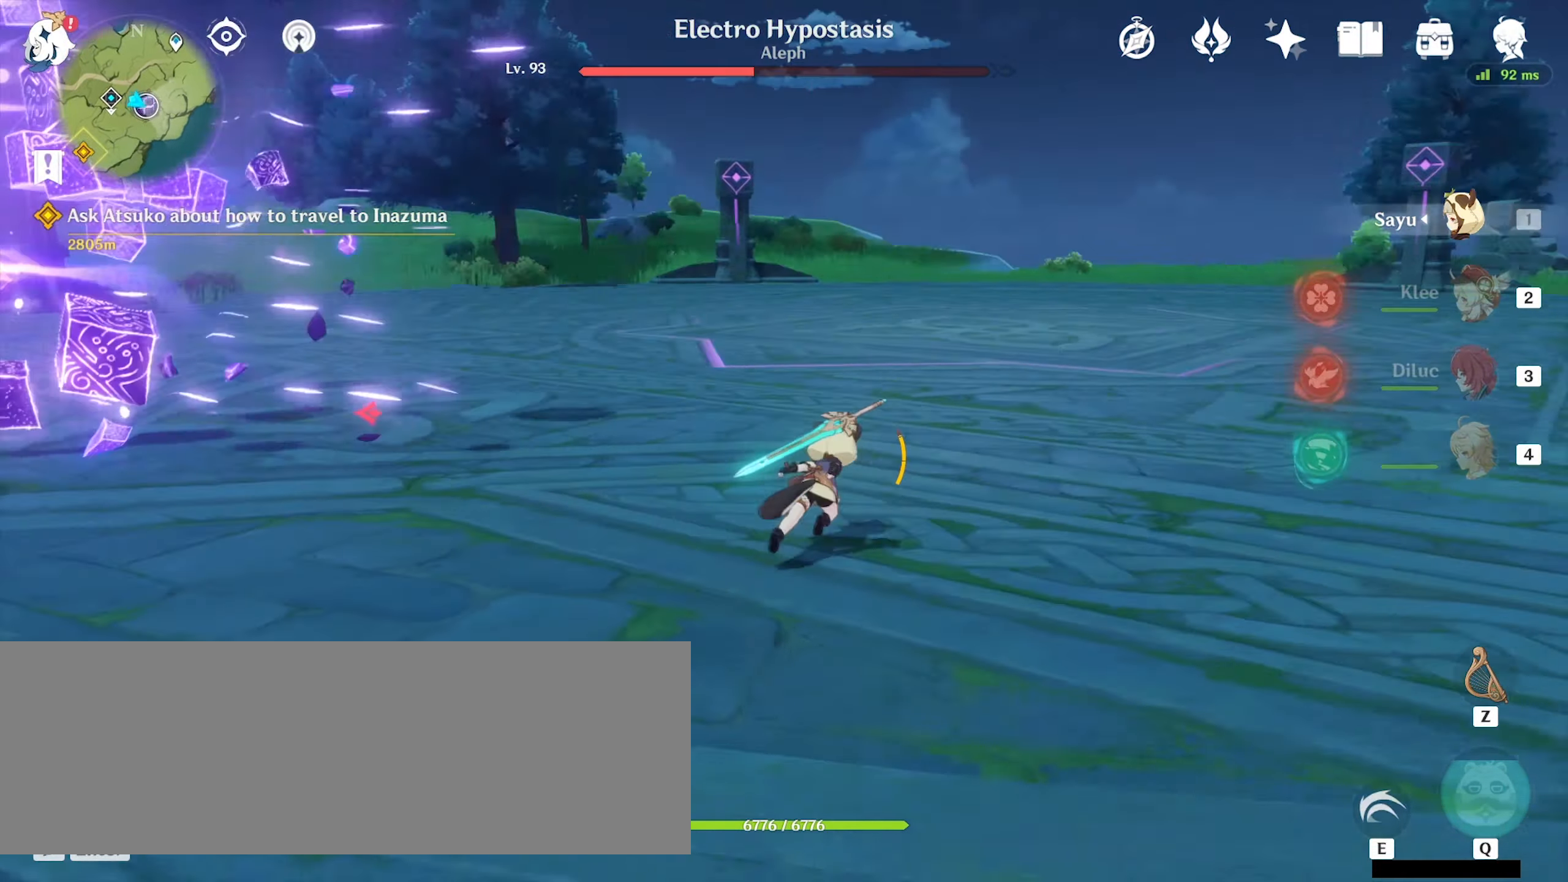
{"keys": ["a", "e", "w"], "mouse": [], "events": [[167, "e", "down"]]}
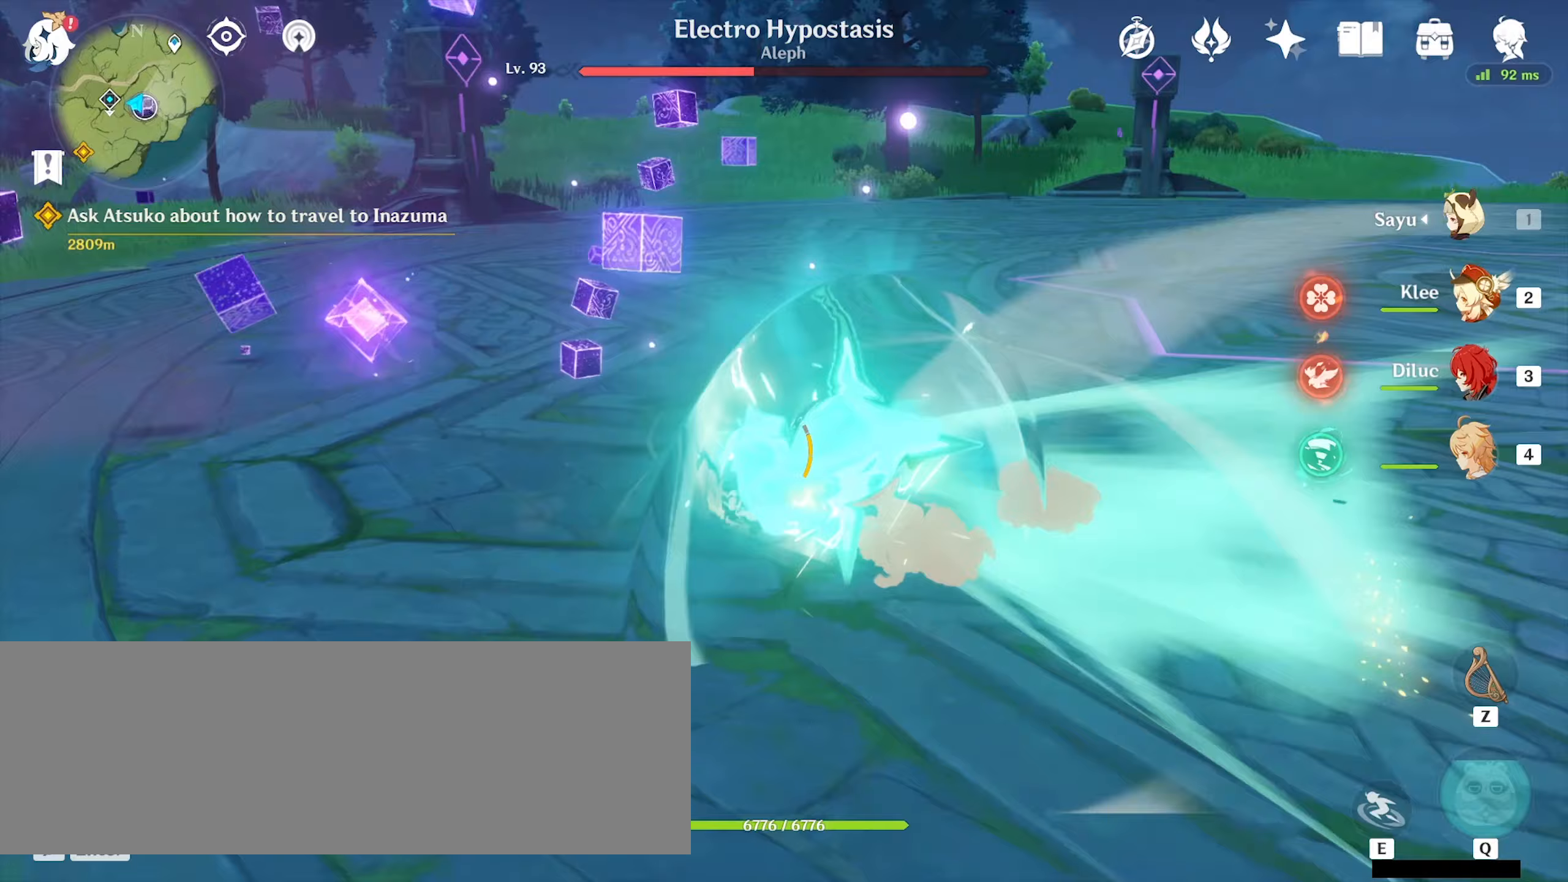
{"keys": ["a", "e", "w"], "mouse": [], "events": [[233, "e", "up"], [333, "e", "down"], [433, "e", "up"], [500, "e", "down"]]}
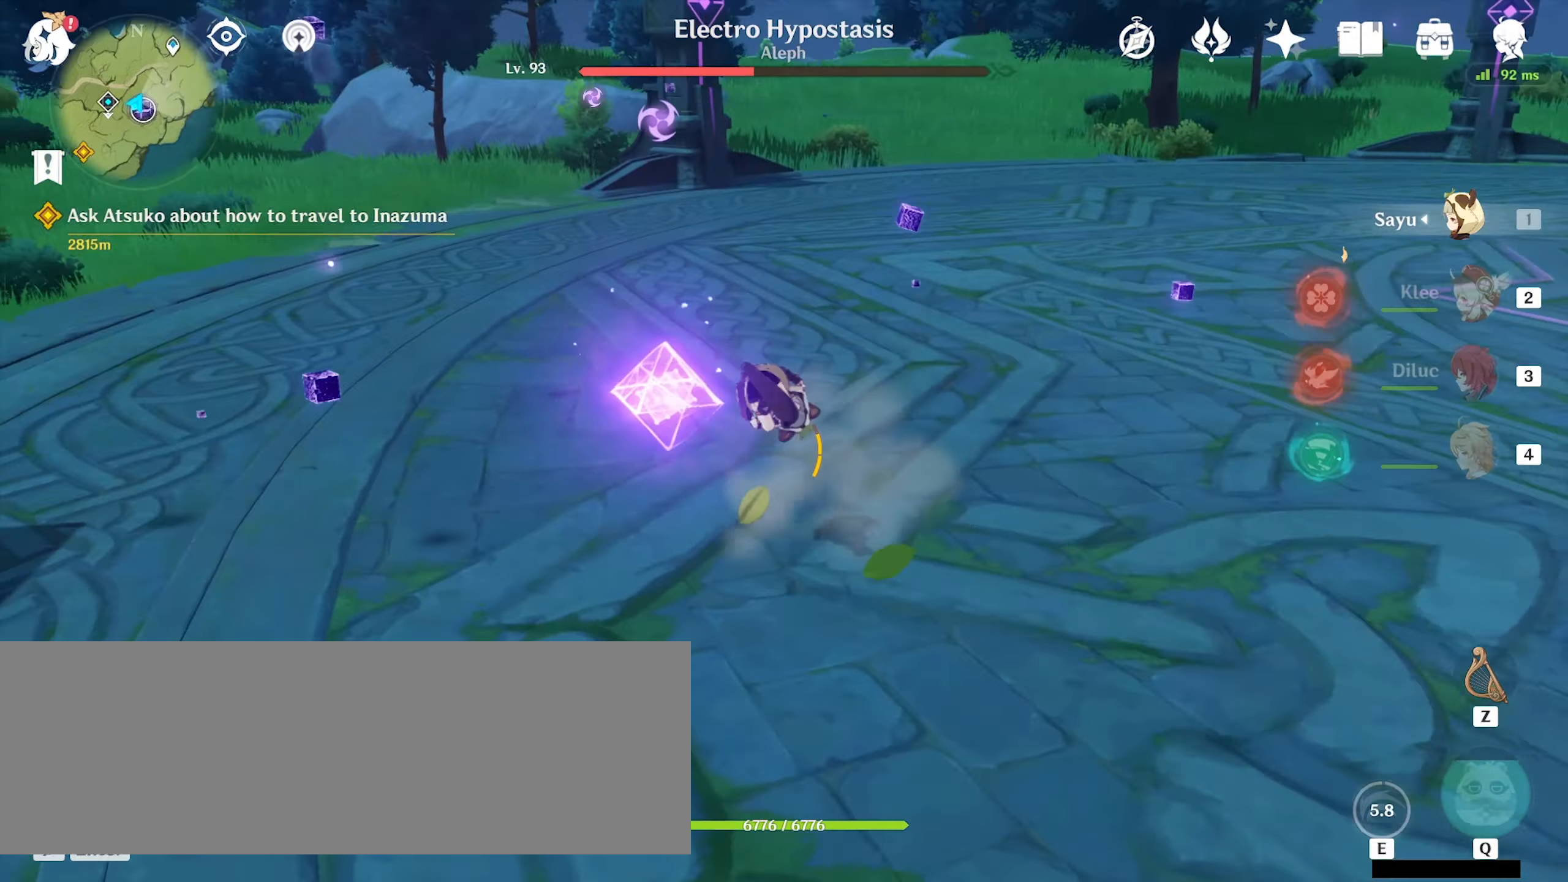
{"keys": ["a", "w"], "mouse": ["left"], "events": [[67, "e", "up"], [367, "mouse_left", "down"], [467, "mouse_left", "up"], [500, "mouse_left", "down"]]}
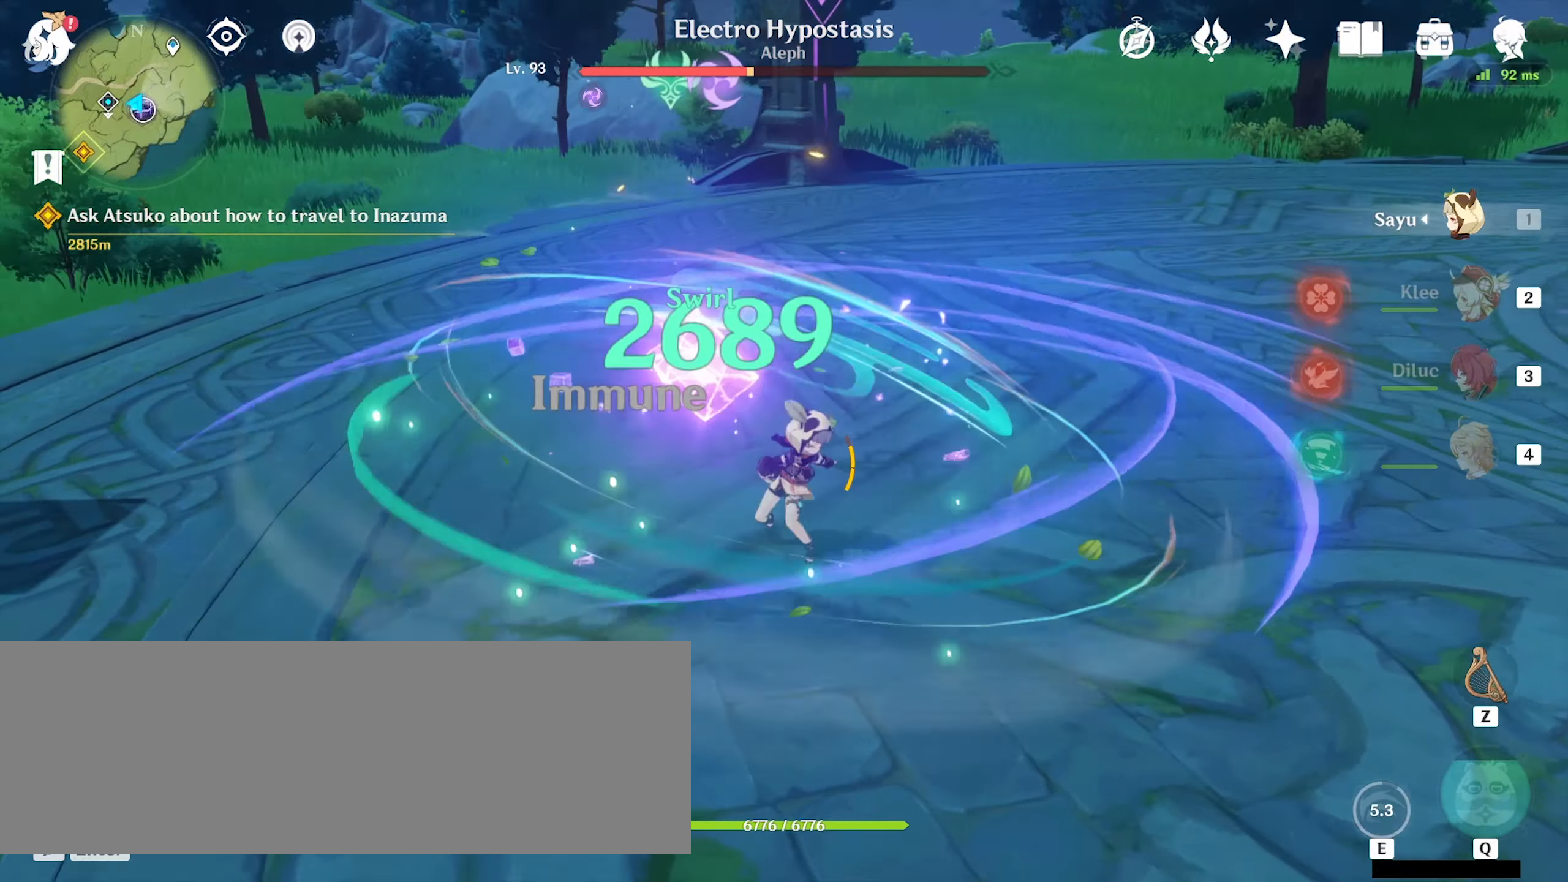
{"keys": ["w"], "mouse": ["left"], "events": [[67, "a", "up"], [100, "mouse_left", "up"], [133, "mouse_left", "down"], [367, "mouse_left", "up"], [467, "mouse_left", "down"]]}
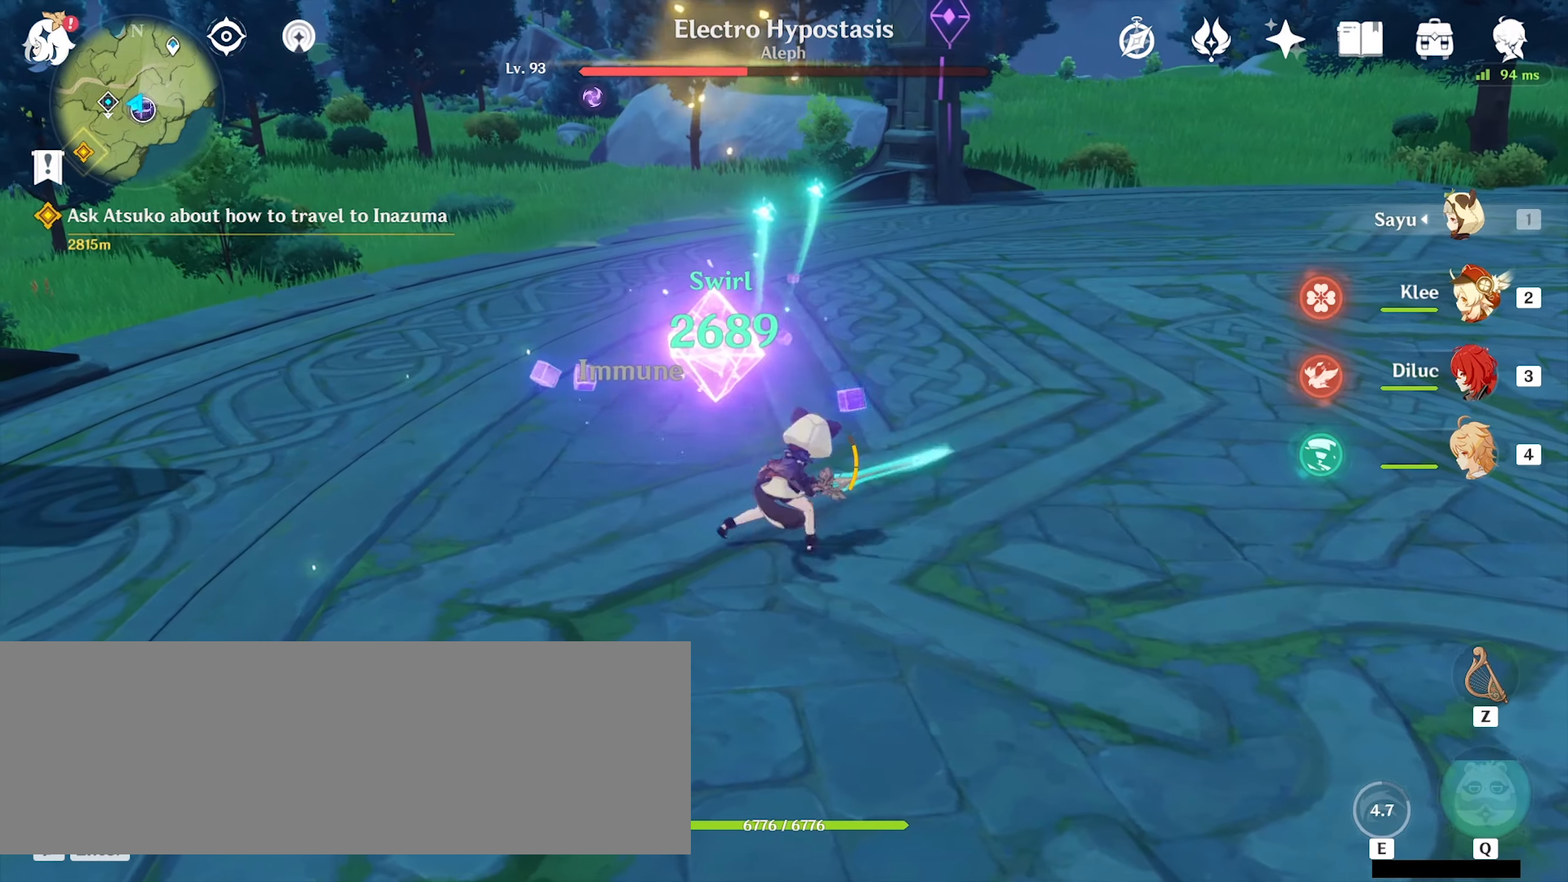
{"keys": ["a", "w"], "mouse": ["left"], "events": [[33, "mouse_left", "up"], [100, "mouse_left", "down"], [133, "a", "down"], [167, "mouse_left", "up"], [233, "mouse_left", "down"], [333, "mouse_left", "up"], [367, "mouse_left", "down"], [467, "mouse_left", "up"], [500, "mouse_left", "down"]]}
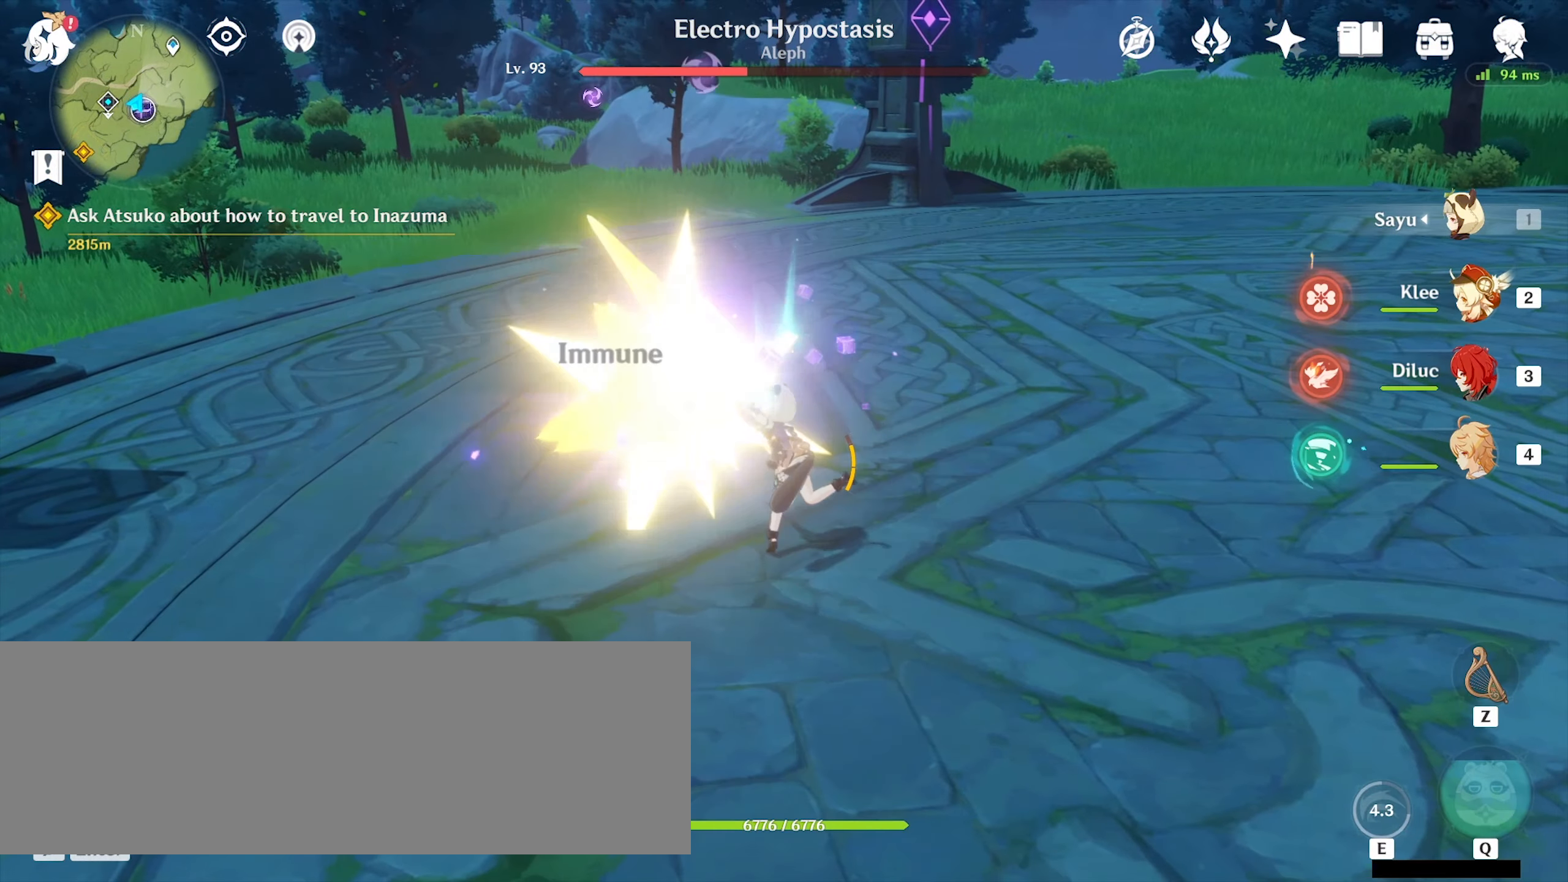
{"keys": ["a", "w"], "mouse": [], "events": [[100, "mouse_left", "up"], [133, "mouse_left", "down"], [233, "mouse_left", "up"], [267, "mouse_left", "down"], [367, "mouse_left", "up"], [400, "mouse_left", "down"], [500, "mouse_left", "up"]]}
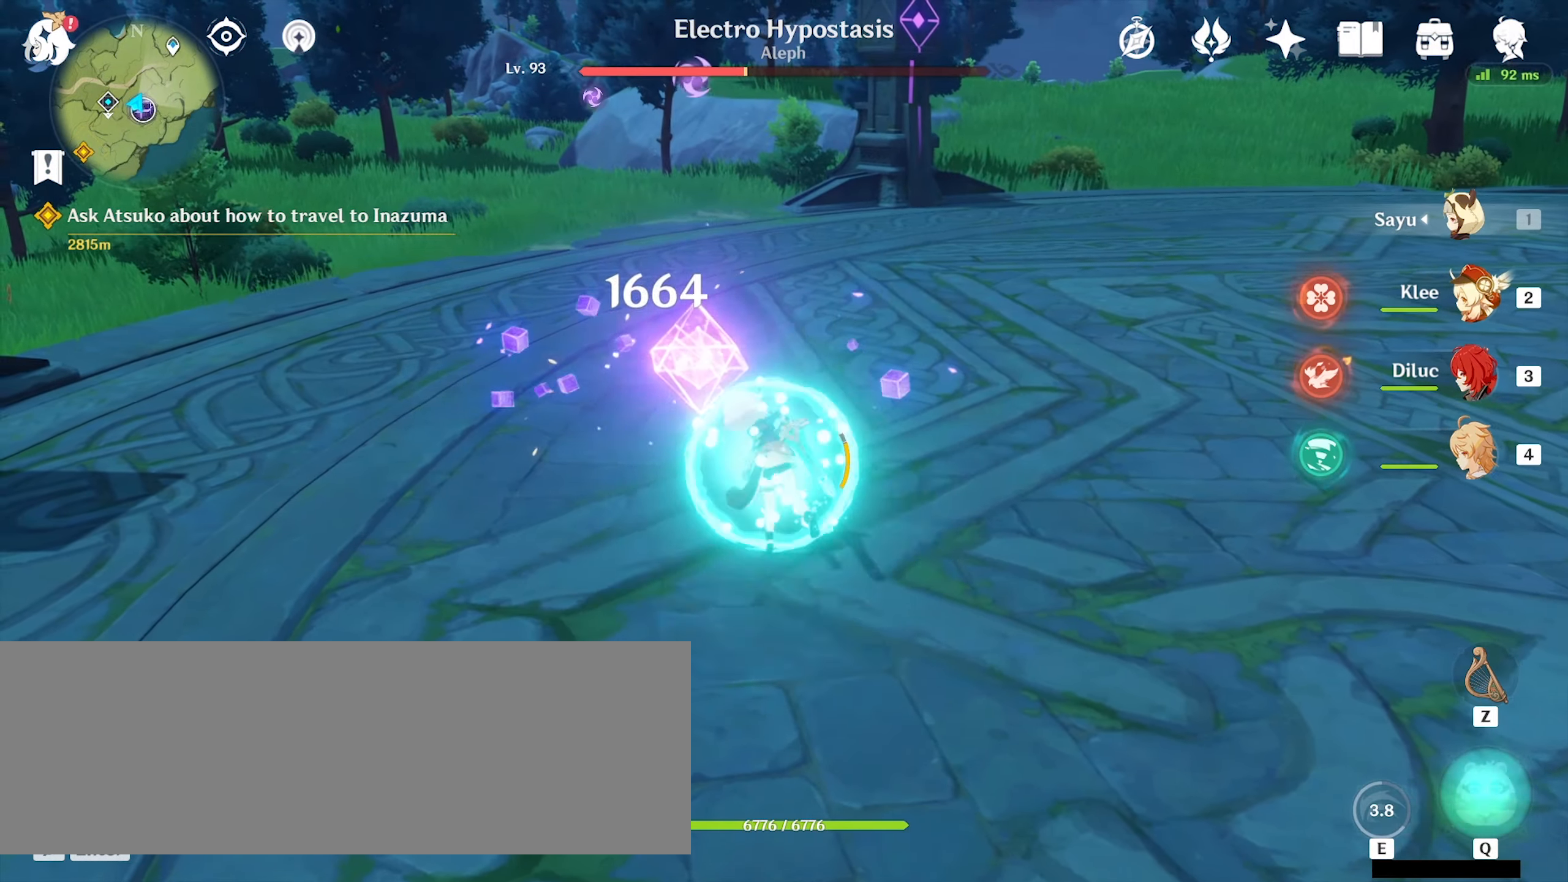
{"keys": ["a"], "mouse": ["left"], "events": [[33, "mouse_left", "down"], [133, "mouse_left", "up"], [233, "mouse_left", "down"], [267, "mouse_left", "up"], [367, "mouse_left", "down"], [400, "w", "up"], [433, "mouse_left", "up"], [500, "mouse_left", "down"]]}
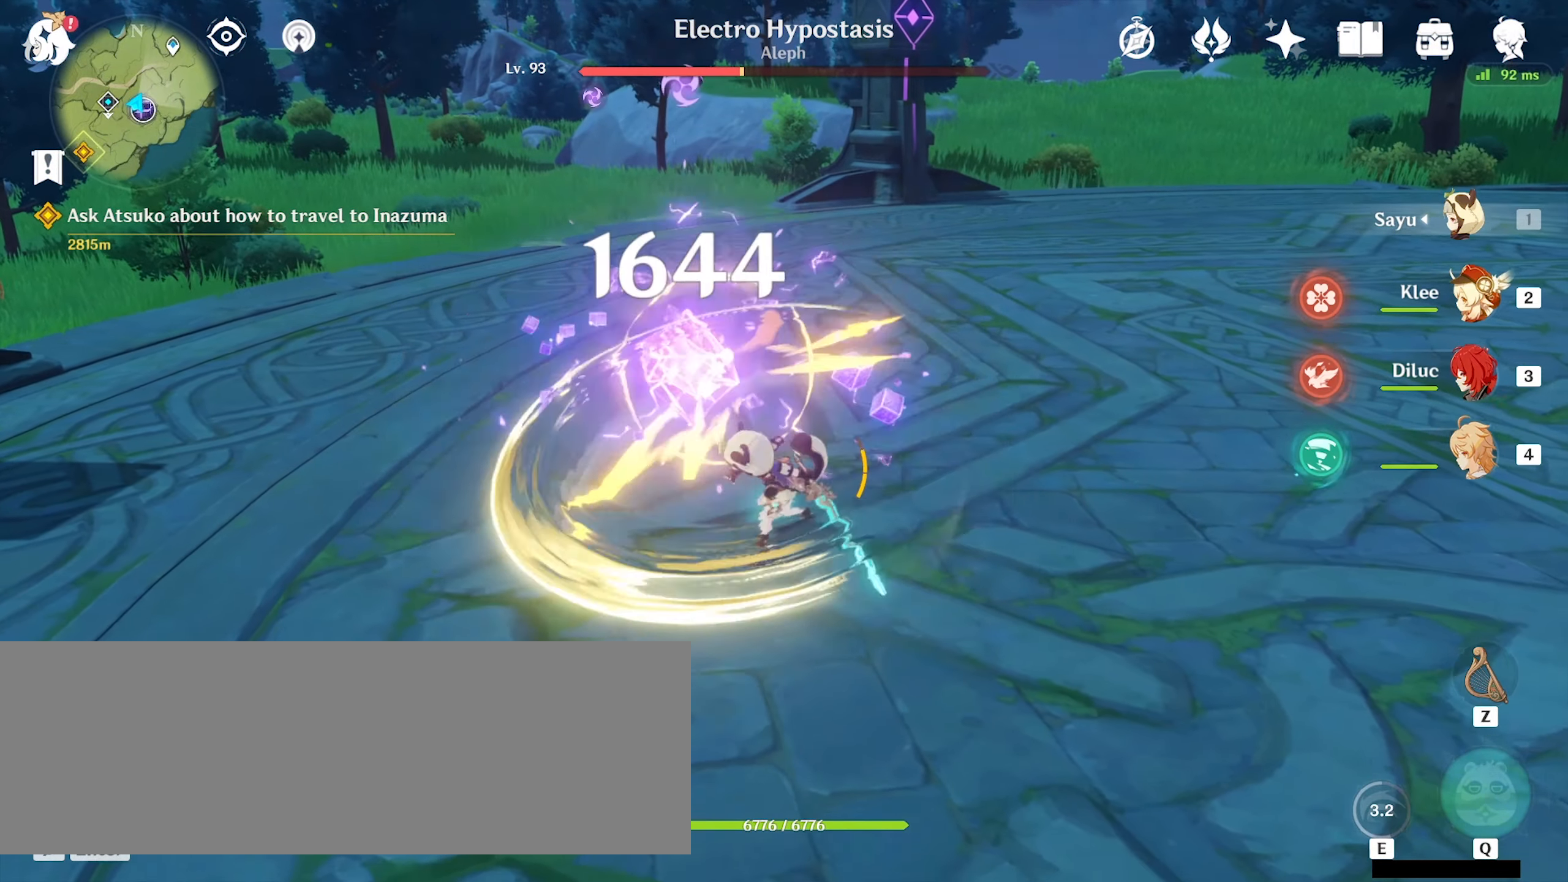
{"keys": ["a"], "mouse": [], "events": [[33, "mouse_left", "up"], [133, "mouse_left", "down"], [167, "mouse_left", "up"]]}
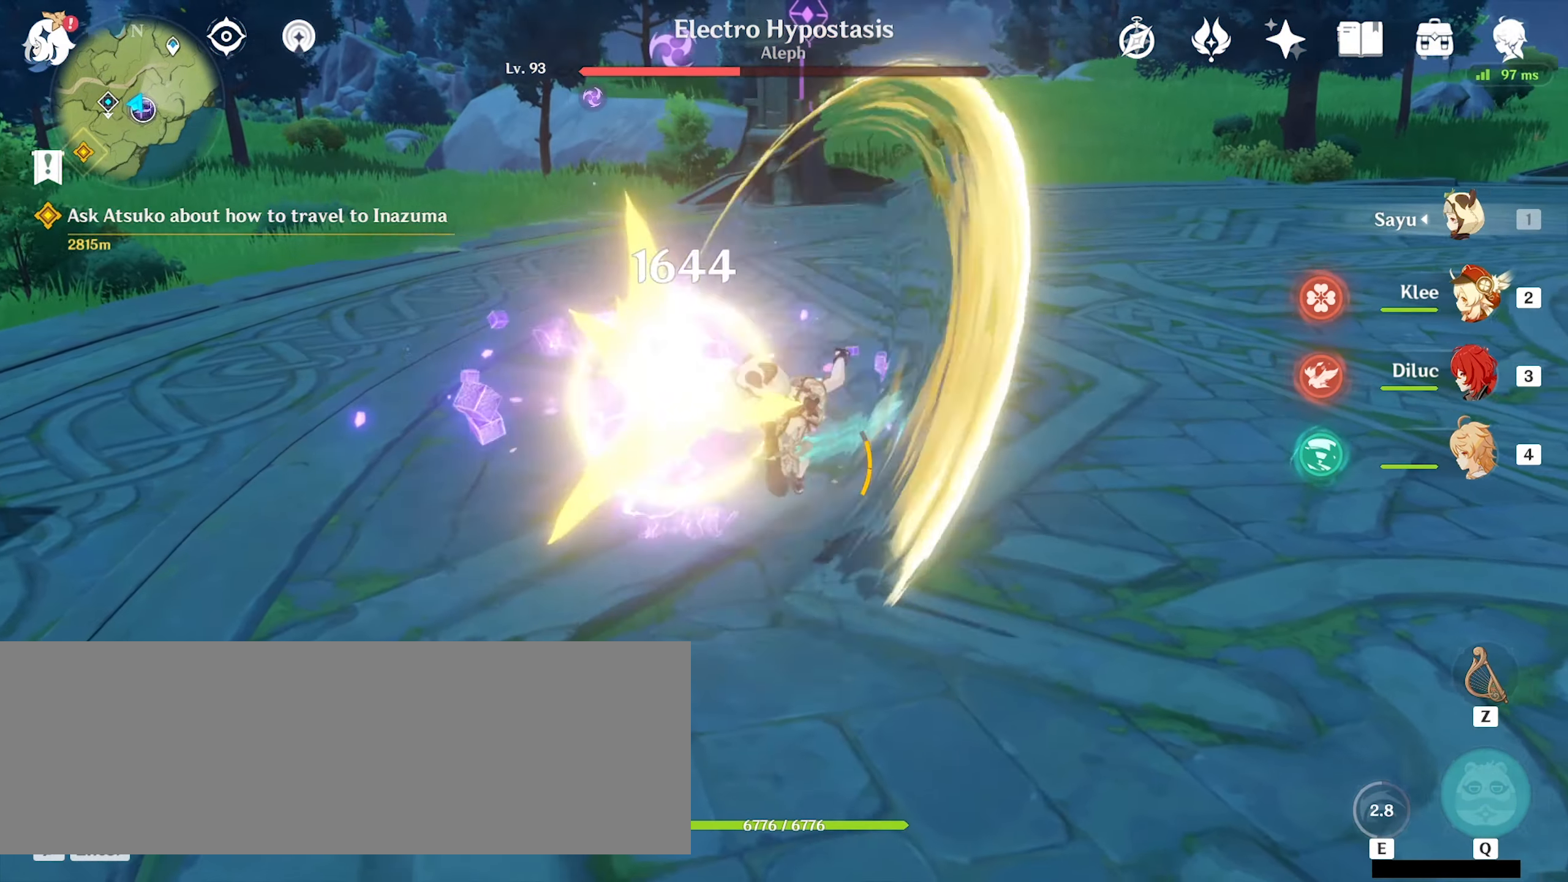
{"keys": ["a"], "mouse": [], "events": [[167, "mouse_right", "down"], [267, "mouse_right", "up"]]}
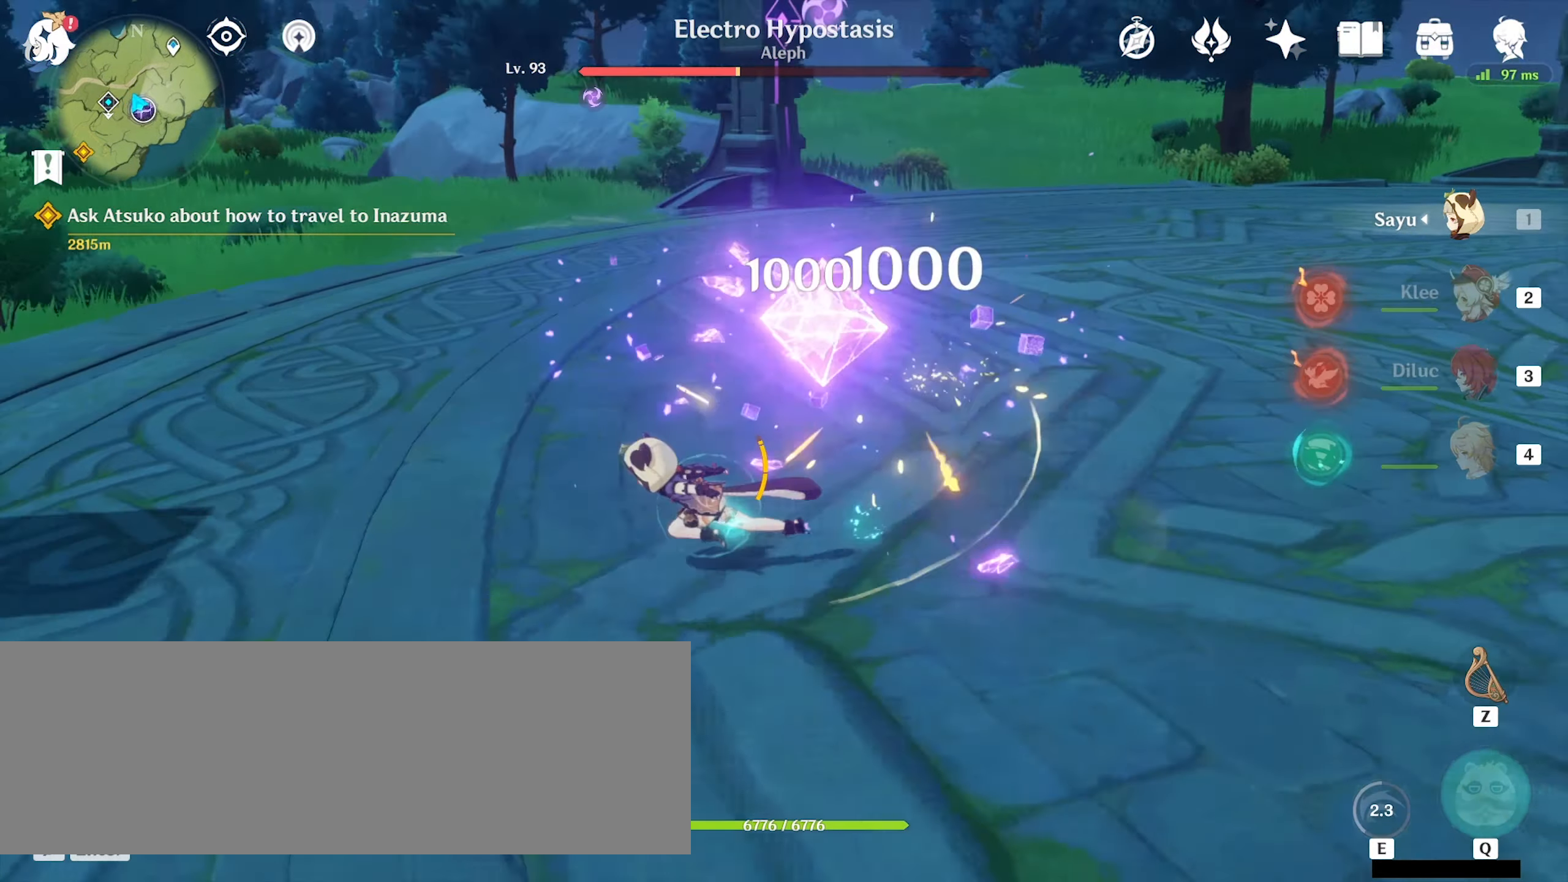
{"keys": ["w"], "mouse": ["left"], "events": [[33, "w", "down"], [67, "mouse_left", "down"], [100, "a", "up"], [100, "mouse_left", "up"], [200, "mouse_left", "down"], [300, "mouse_left", "up"], [333, "mouse_left", "down"], [433, "mouse_left", "up"], [467, "mouse_left", "down"]]}
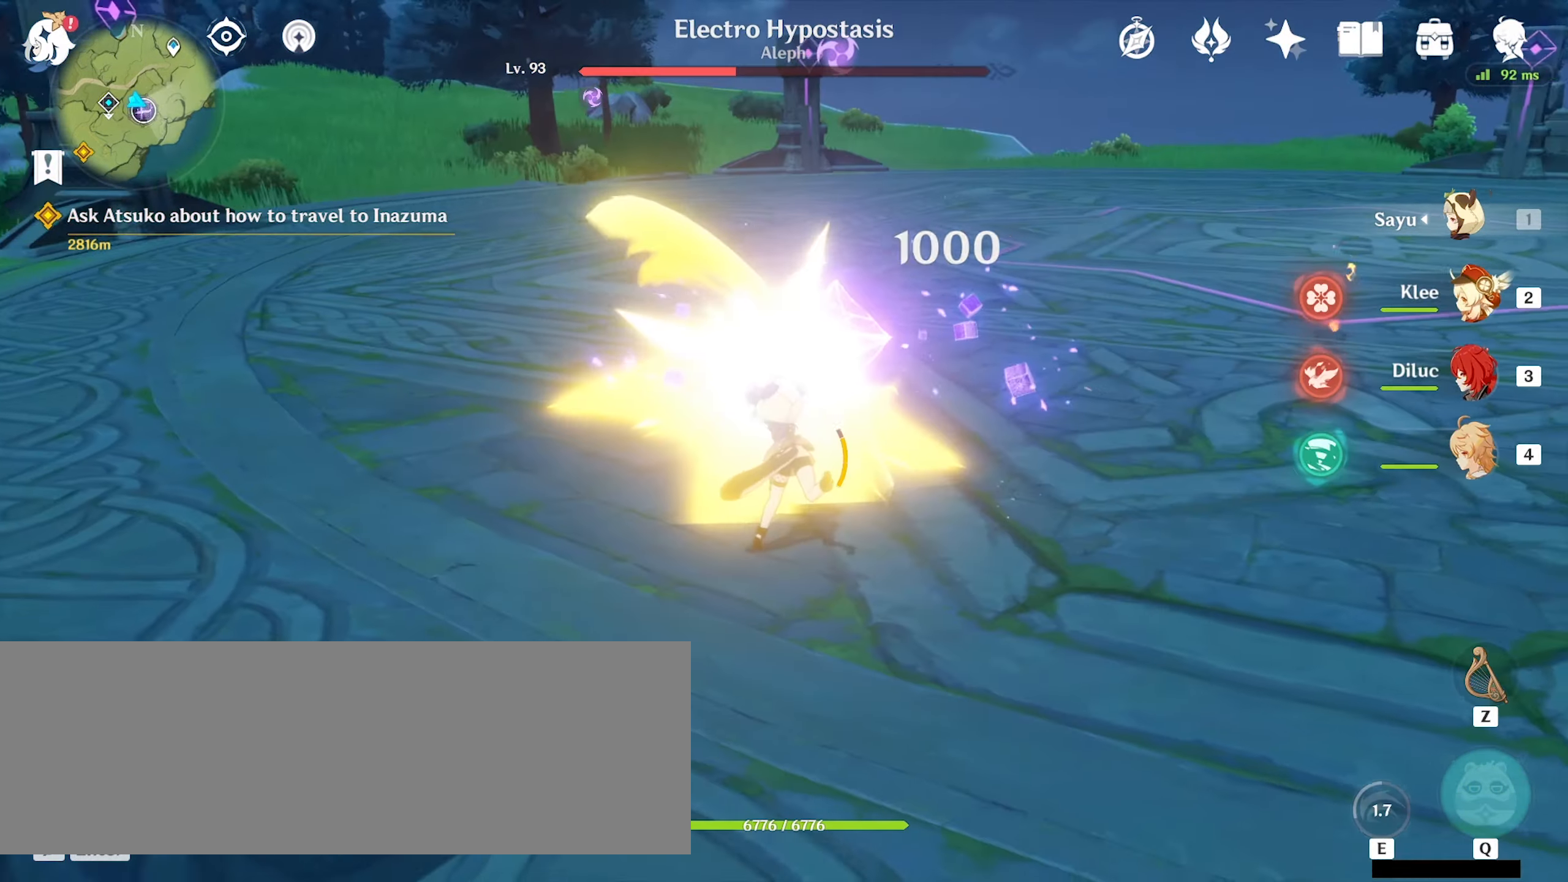
{"keys": ["w"], "mouse": [], "events": [[67, "mouse_left", "up"], [167, "mouse_left", "down"], [200, "mouse_left", "up"], [300, "mouse_left", "down"], [333, "mouse_left", "up"], [433, "mouse_left", "down"], [500, "mouse_left", "up"]]}